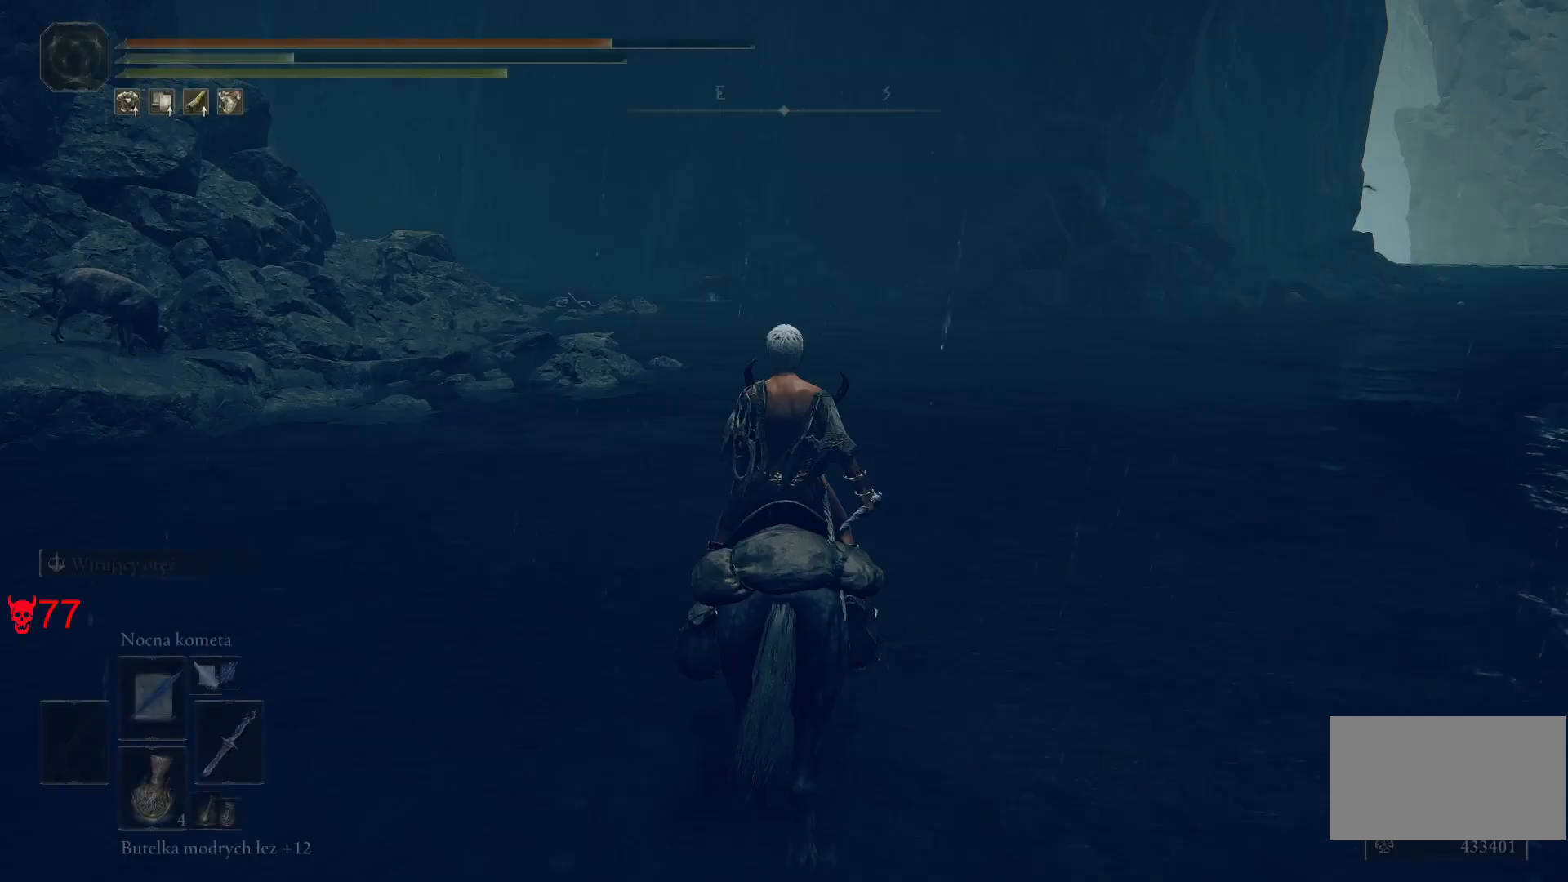
Gameplay with keyboard and mouse; each line is a JSON object with the keys and mouse buttons held at the frame after it. "events" lists presses ("down") and releases ("up") of "a", "ctrl", "d", "e", "q", "s", "shift", "space", "w", "mouse_left", "mouse_wheel", "mouse_right", "mouse_mb4" and "mouse_mb5" between this image and that frame as [ms after this image, input, new state], when the widget could be followed in between. "mouse_left", "mouse_wheel", "mouse_right", "mouse_mb4", "mouse_mb5" = the "left", "wheel", "right", "mb4", "mb5" buttons of the "mouse" list. No other keys are recorded. "wheel" means that the mouse wheel is clicked or scrolled. Mouse movement is not recorded.
{"keys": ["space", "w"], "mouse": [], "events": [[200, "w", "down"], [367, "space", "down"]]}
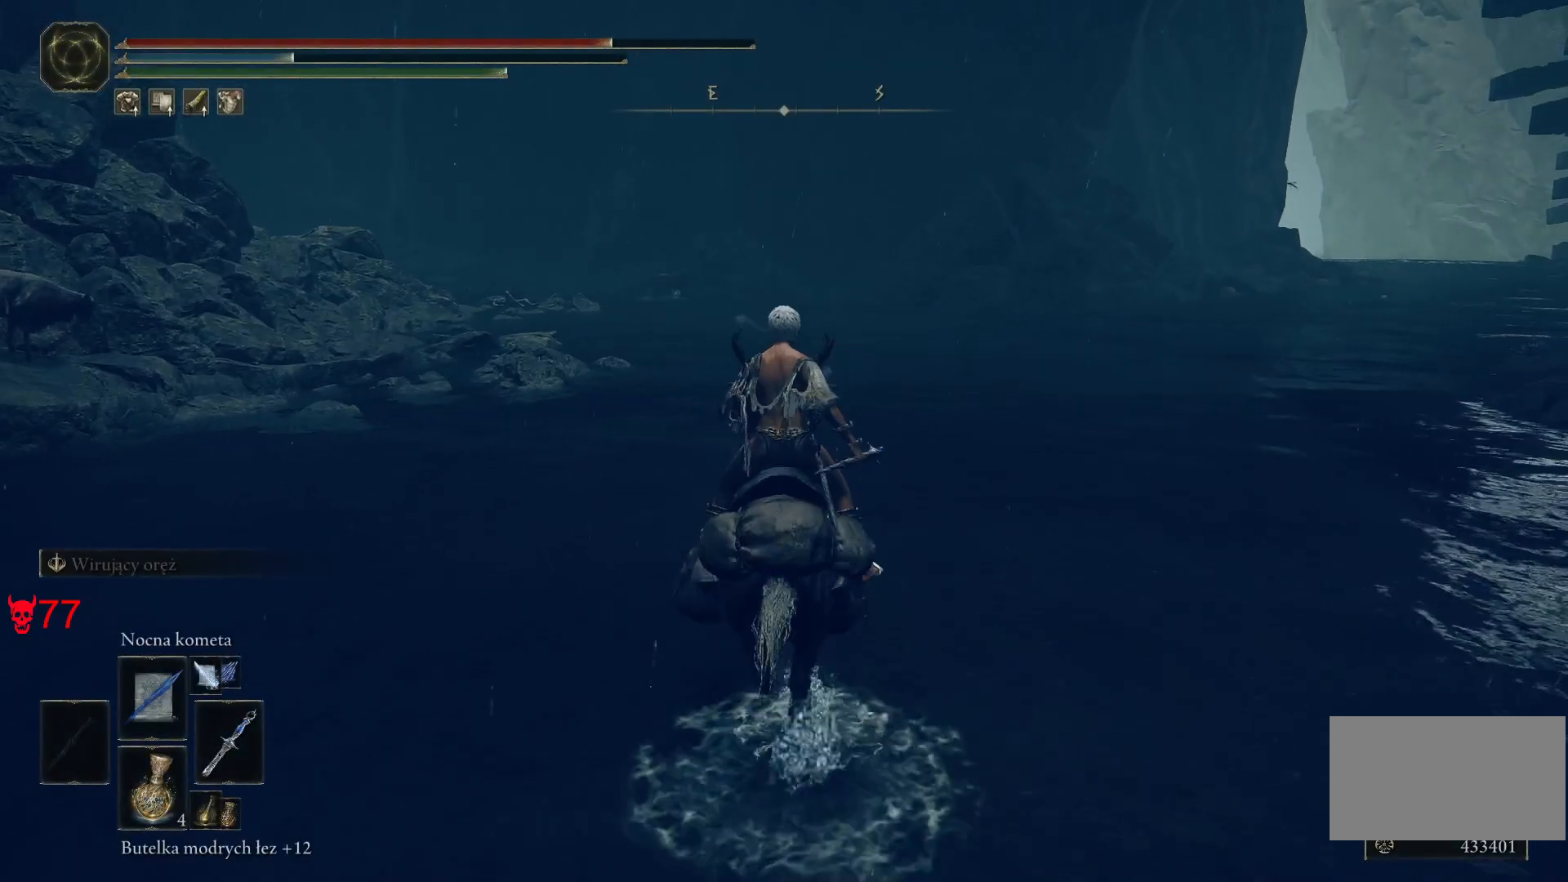
{"keys": ["w"], "mouse": [], "events": [[67, "space", "up"]]}
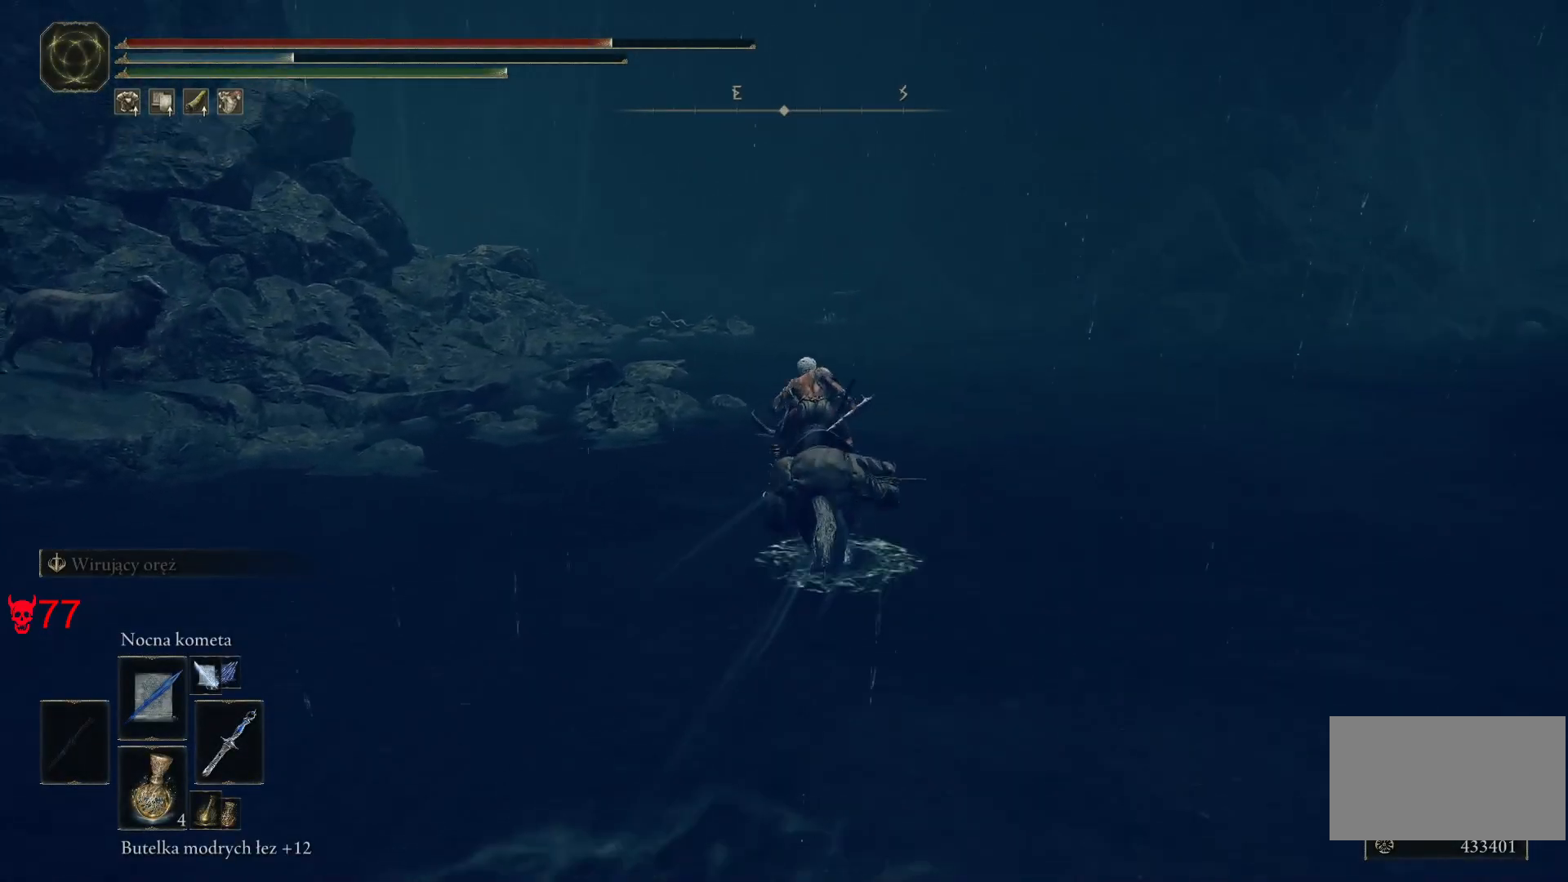
{"keys": ["a", "w"], "mouse": [], "events": [[317, "a", "down"]]}
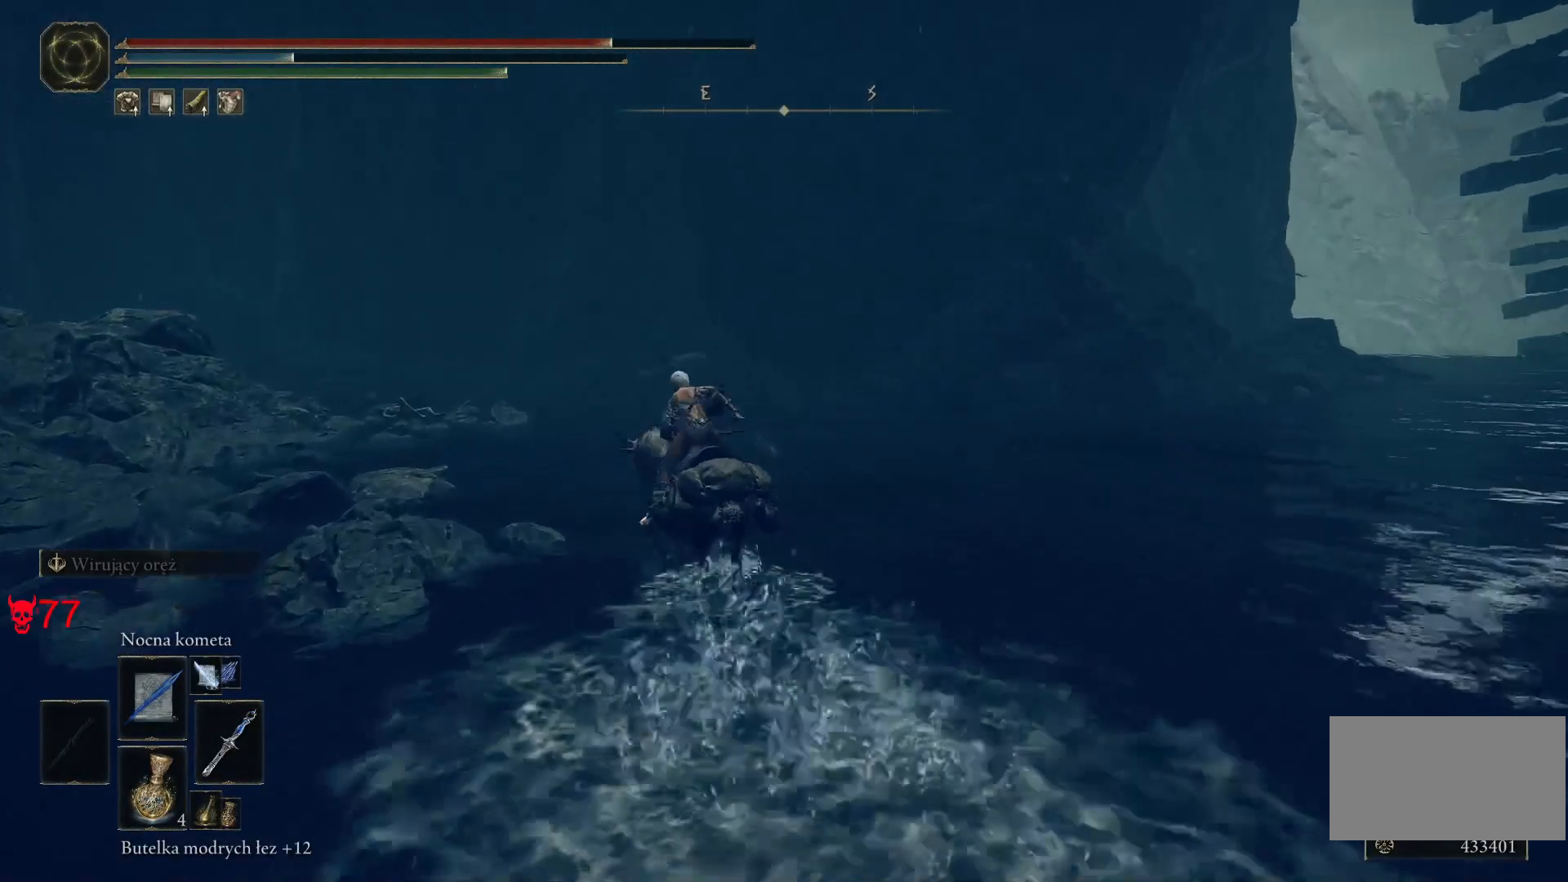
{"keys": ["w"], "mouse": [], "events": [[450, "a", "up"]]}
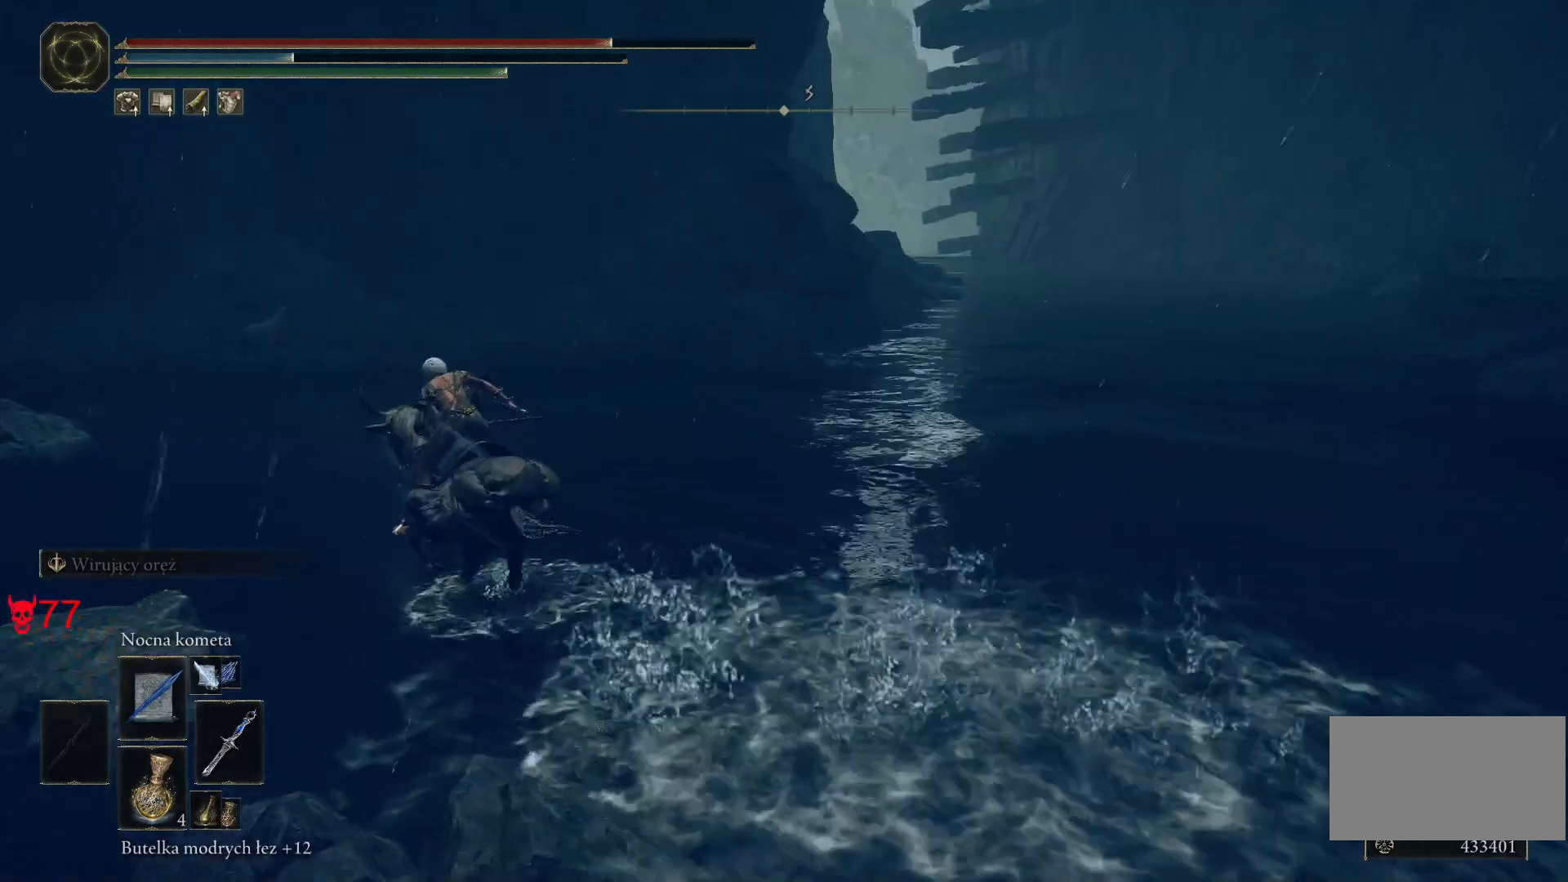
{"keys": ["d", "w"], "mouse": [], "events": [[200, "d", "down"]]}
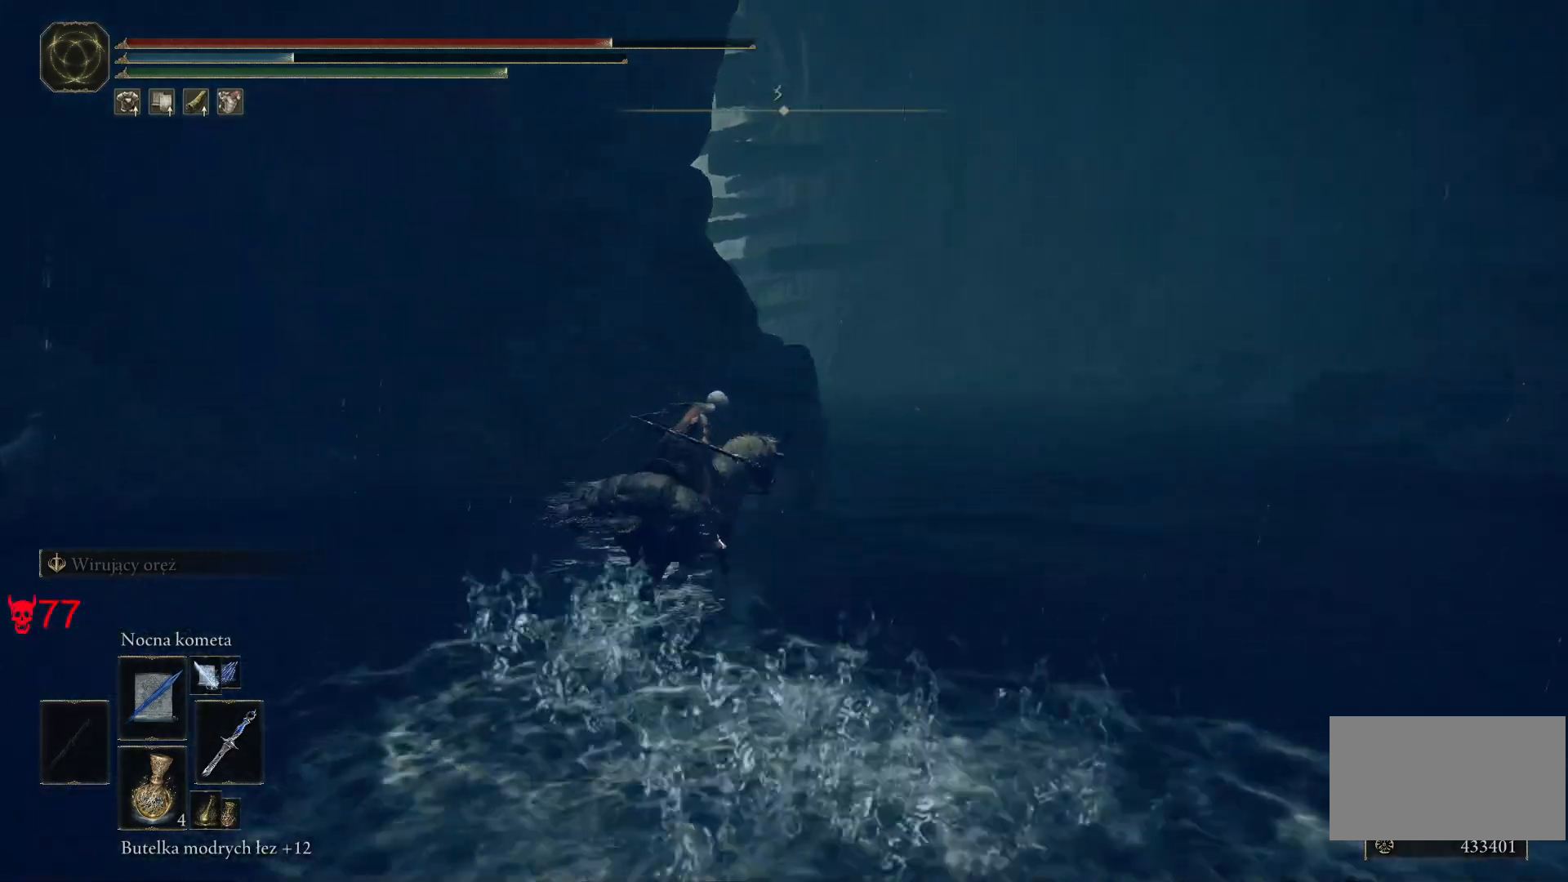
{"keys": ["d", "w"], "mouse": [], "events": []}
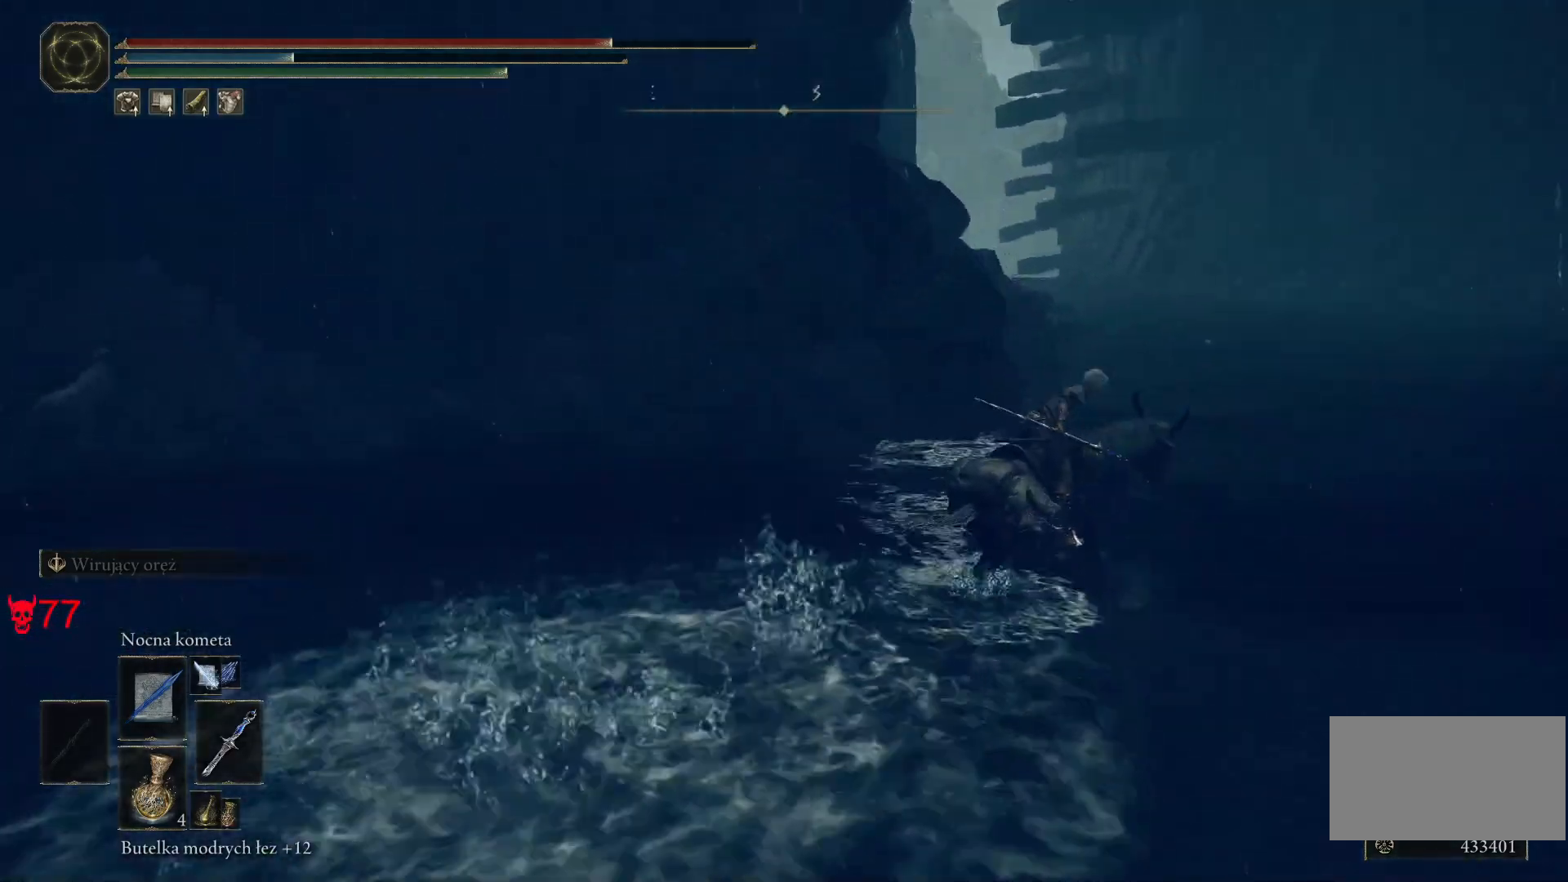
{"keys": ["d", "w"], "mouse": [], "events": []}
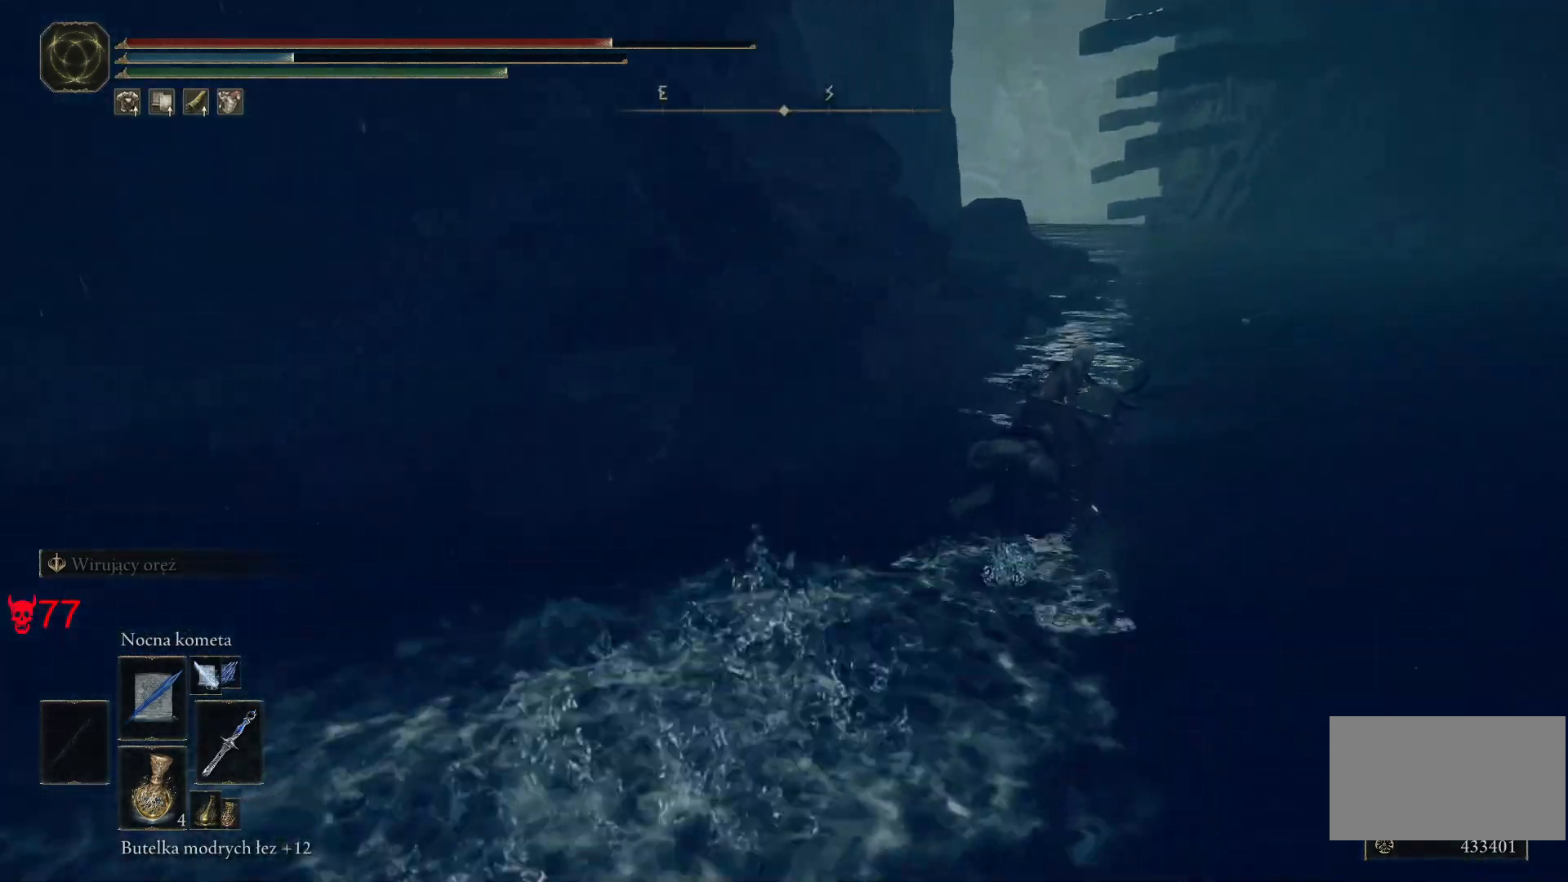
{"keys": ["d", "w"], "mouse": [], "events": []}
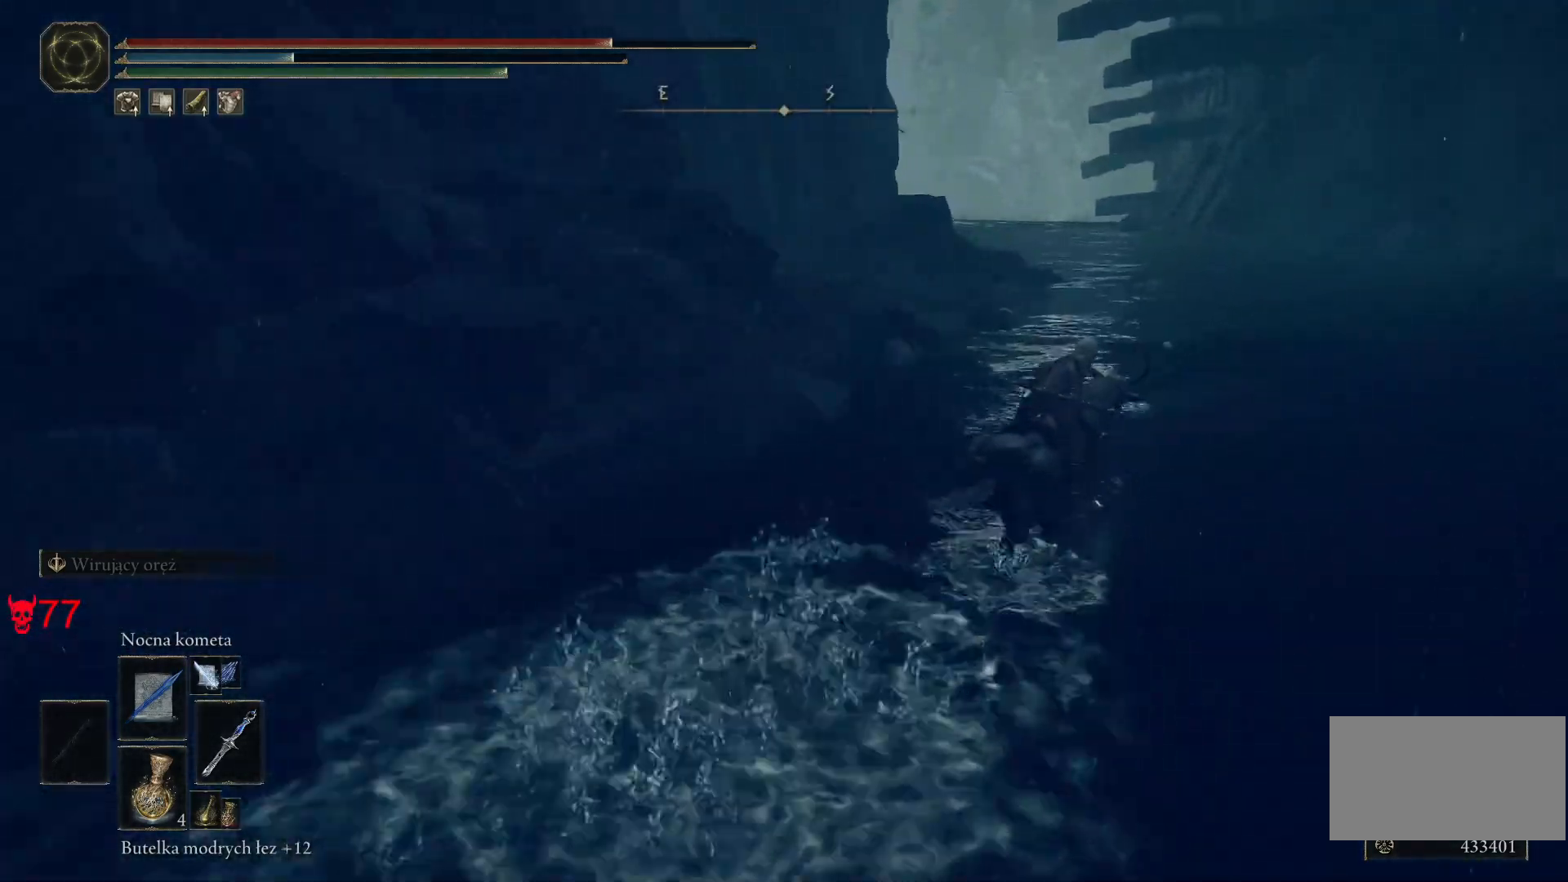
{"keys": ["d", "w"], "mouse": [], "events": []}
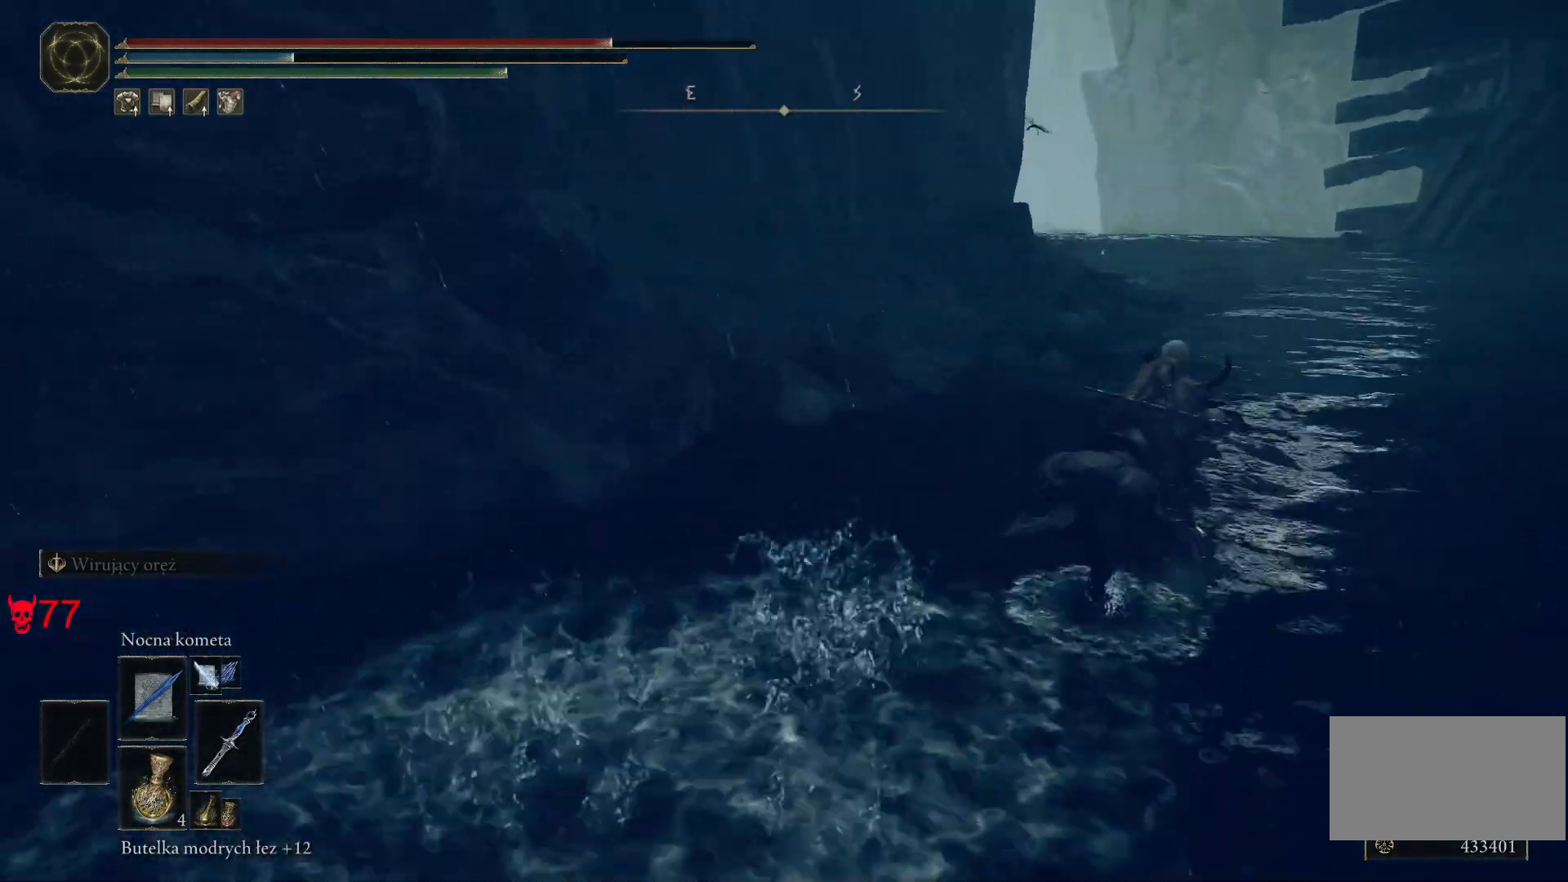
{"keys": ["d", "w"], "mouse": [], "events": []}
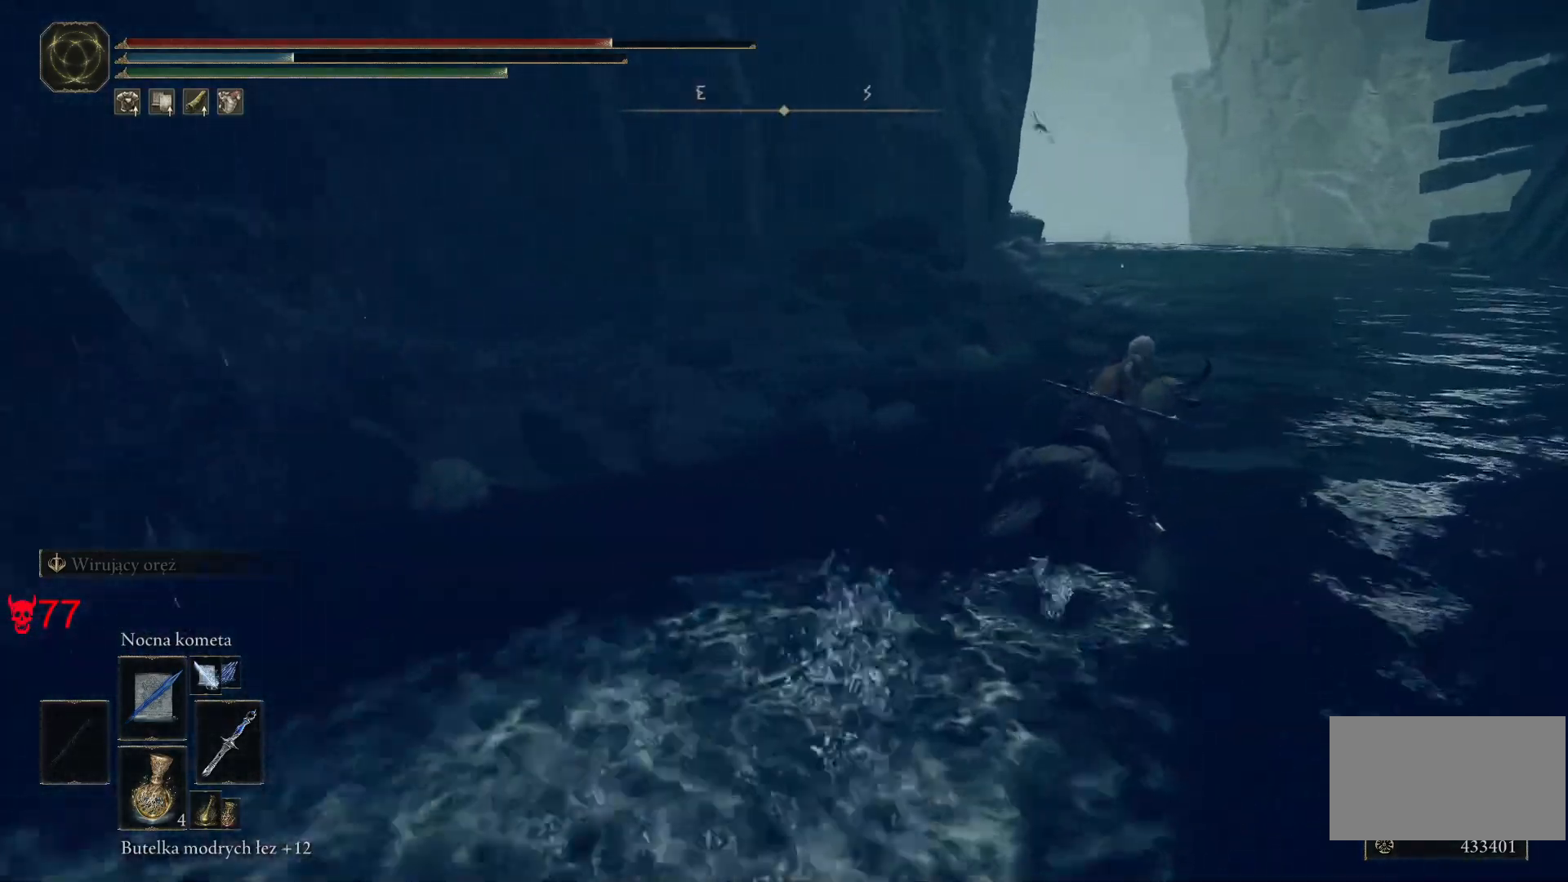
{"keys": ["d", "w"], "mouse": [], "events": []}
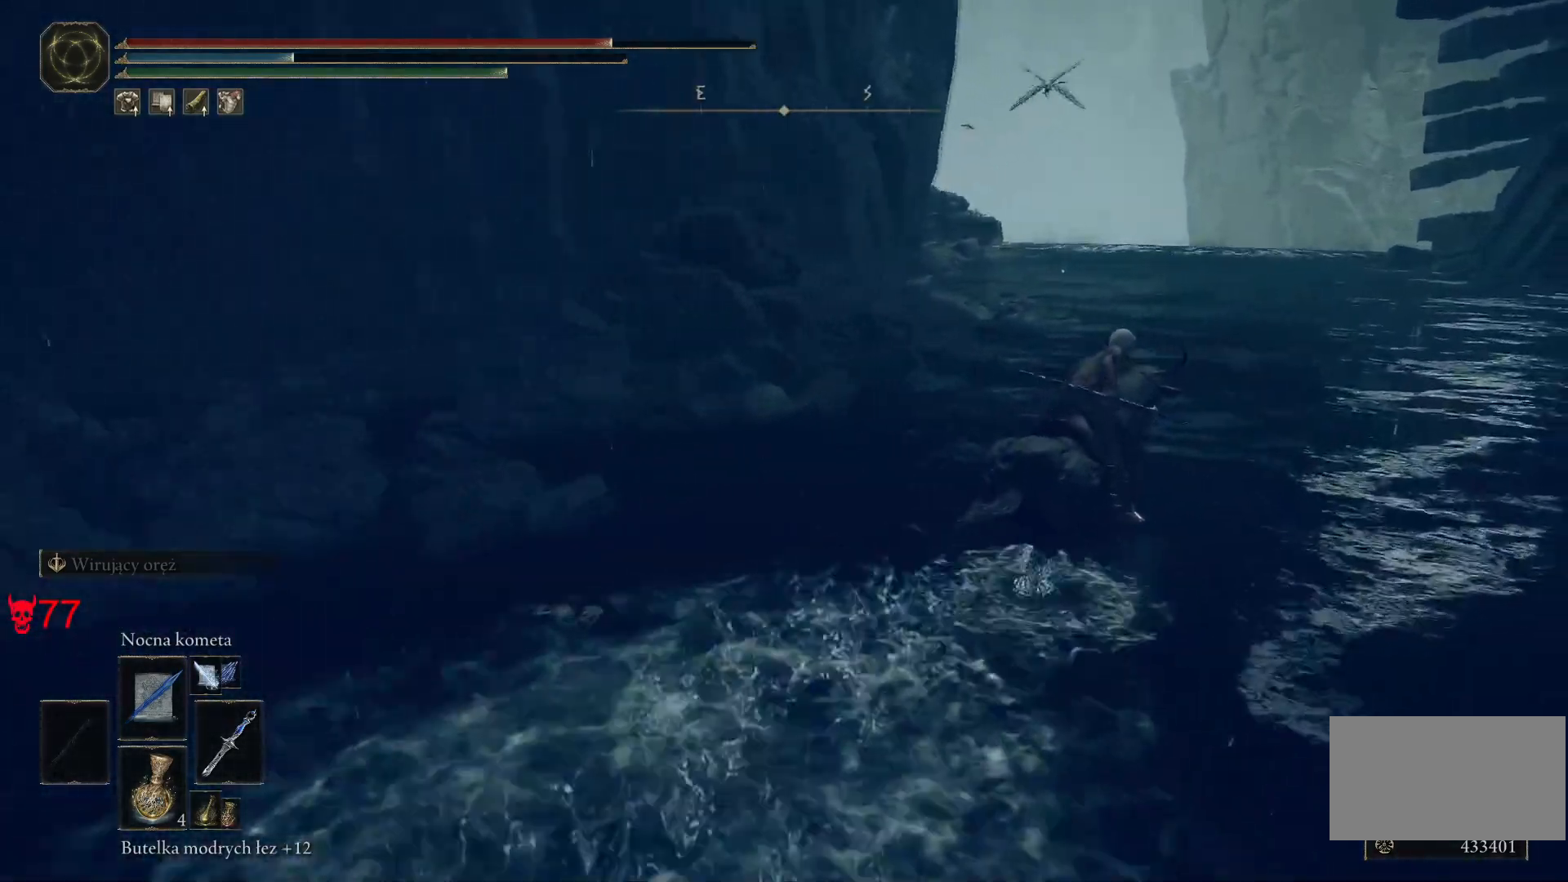
{"keys": ["w"], "mouse": [], "events": [[17, "d", "up"]]}
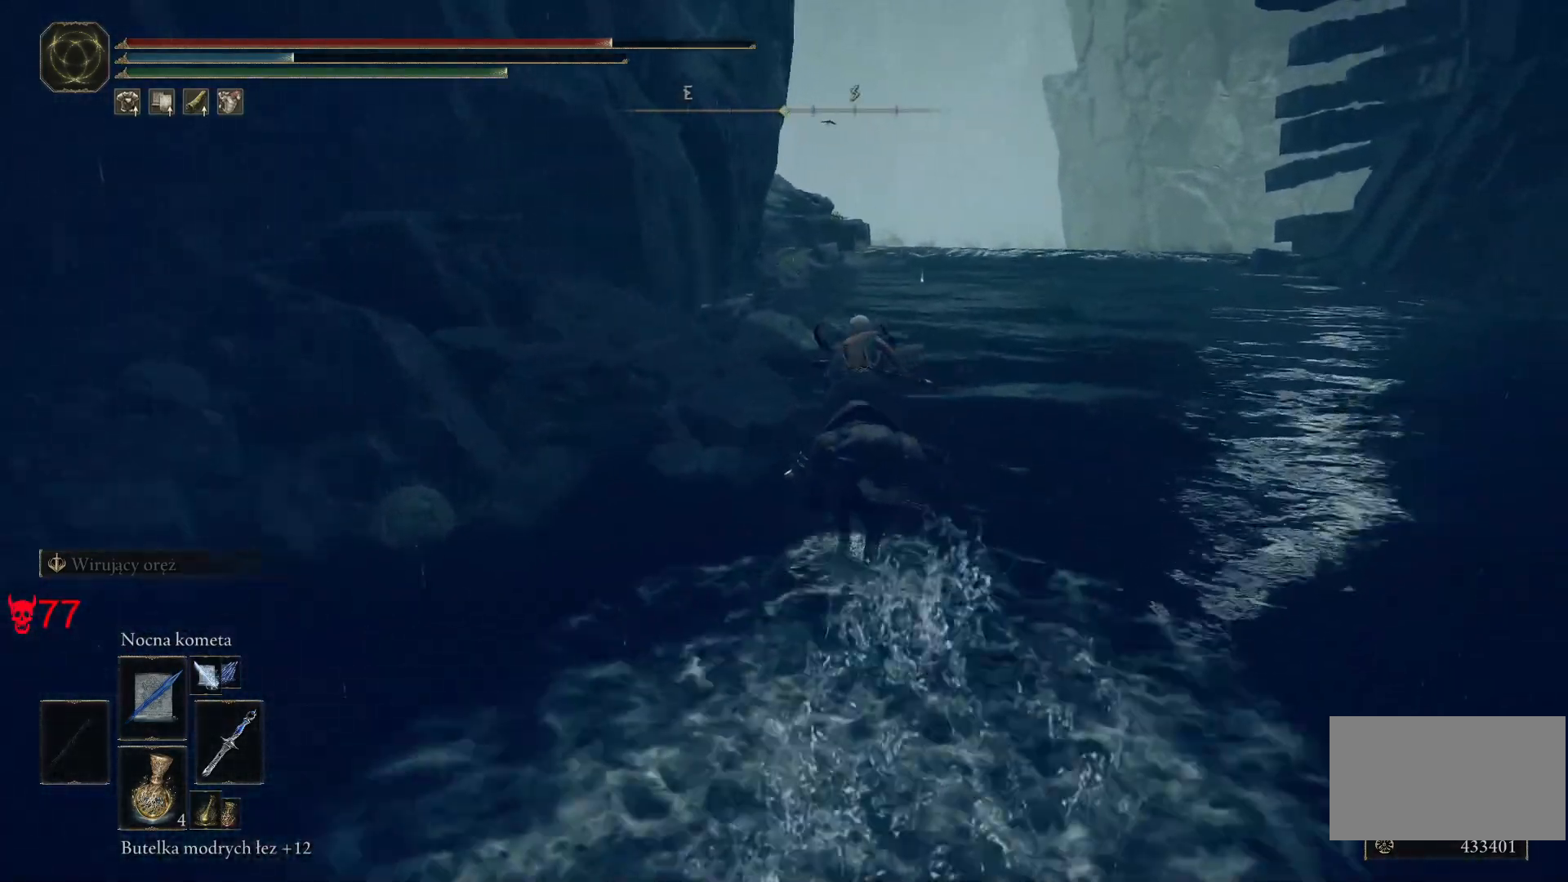
{"keys": ["w"], "mouse": [], "events": []}
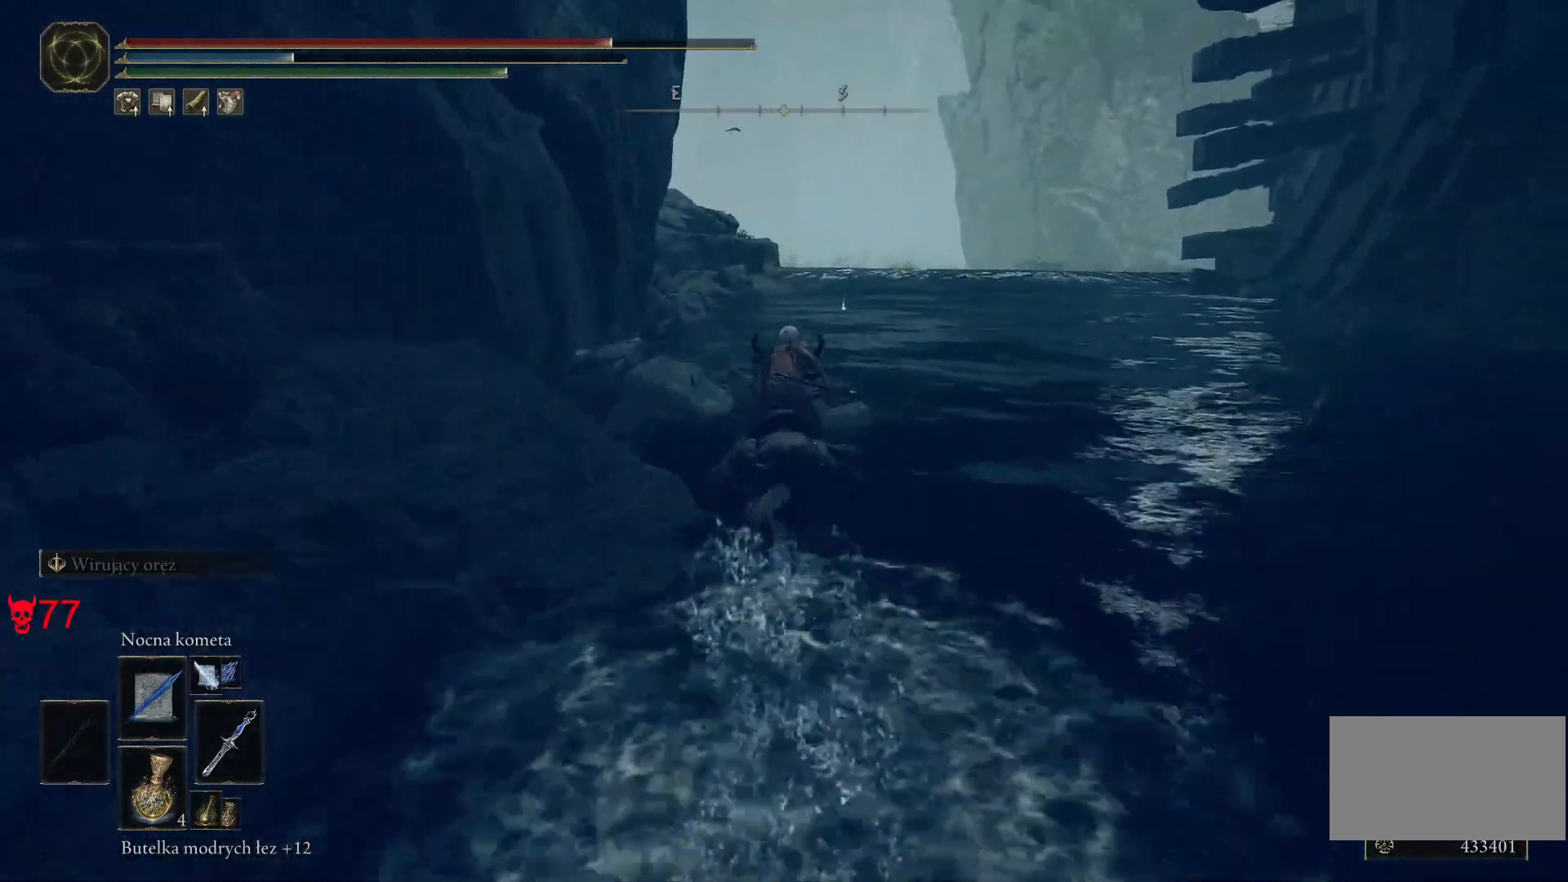
{"keys": ["w"], "mouse": [], "events": []}
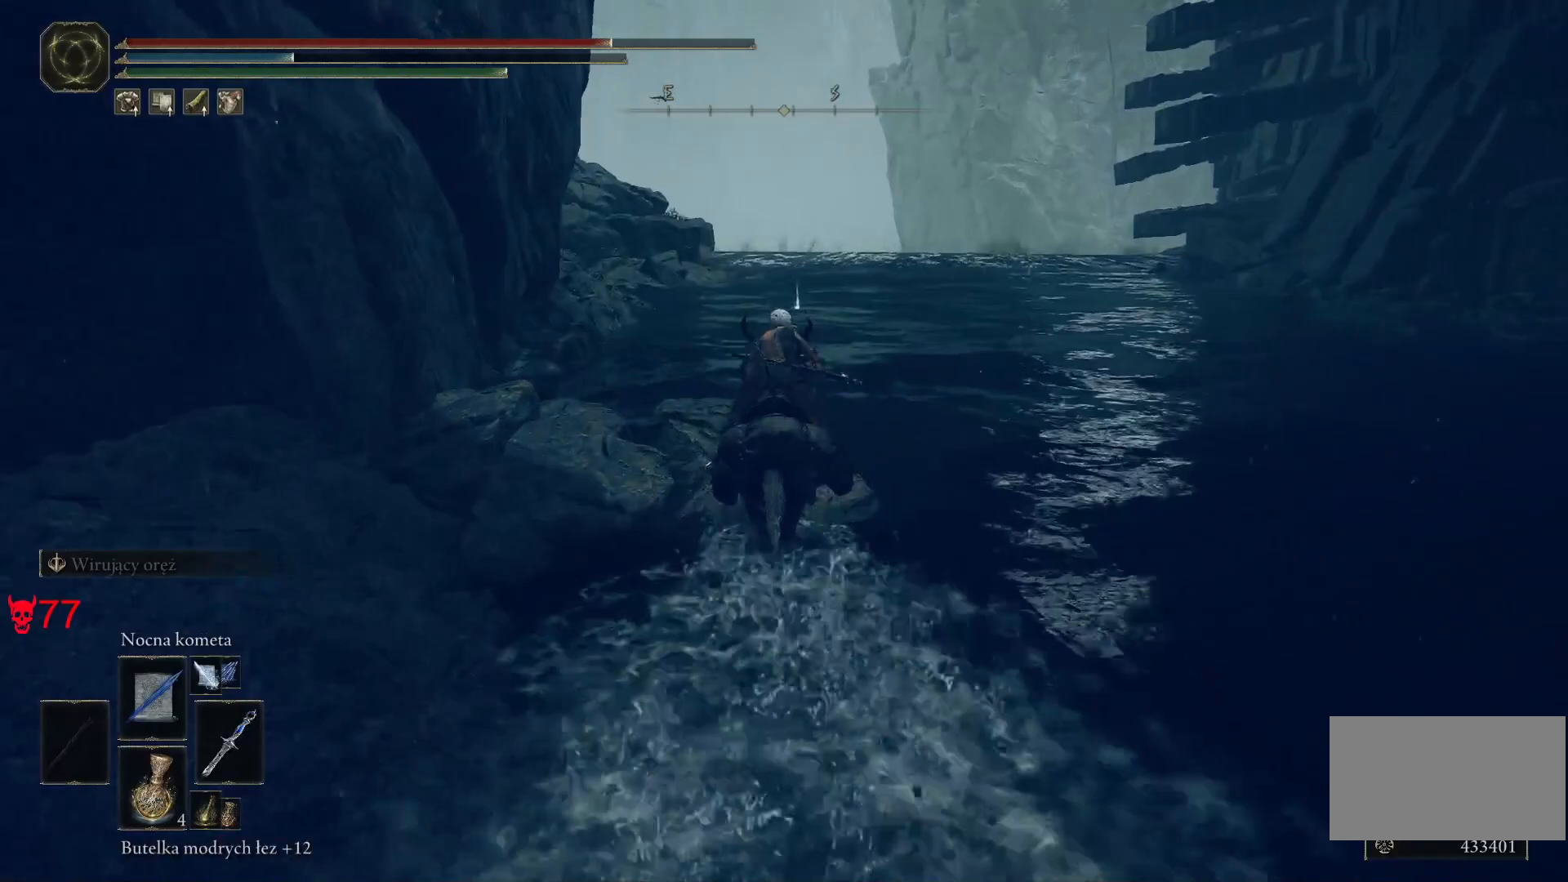
{"keys": ["d", "w"], "mouse": [], "events": [[217, "d", "down"]]}
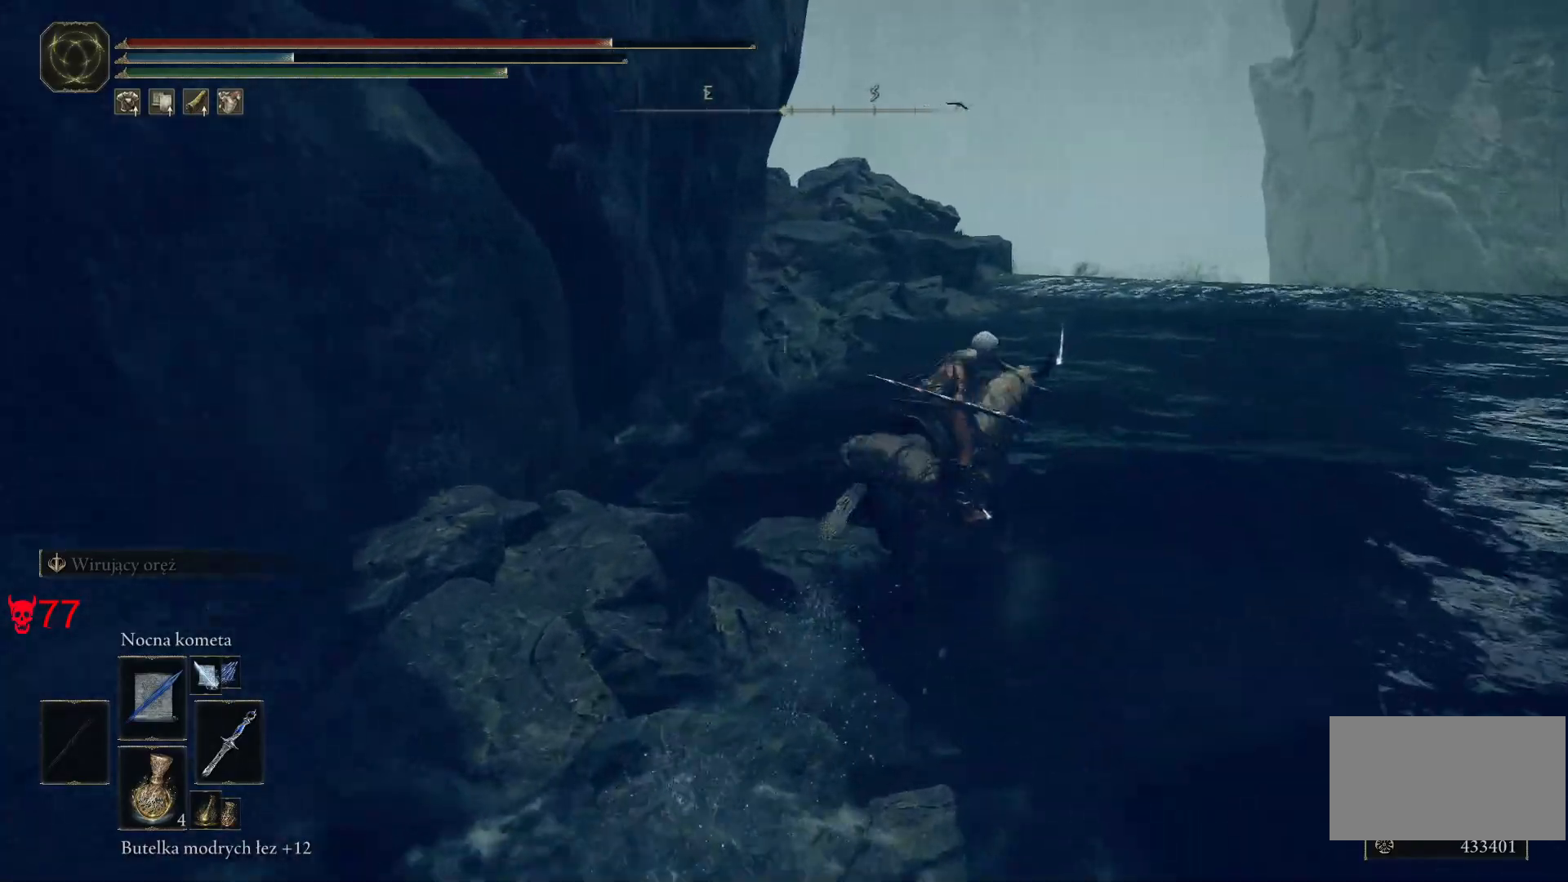
{"keys": ["w"], "mouse": [], "events": [[433, "d", "up"]]}
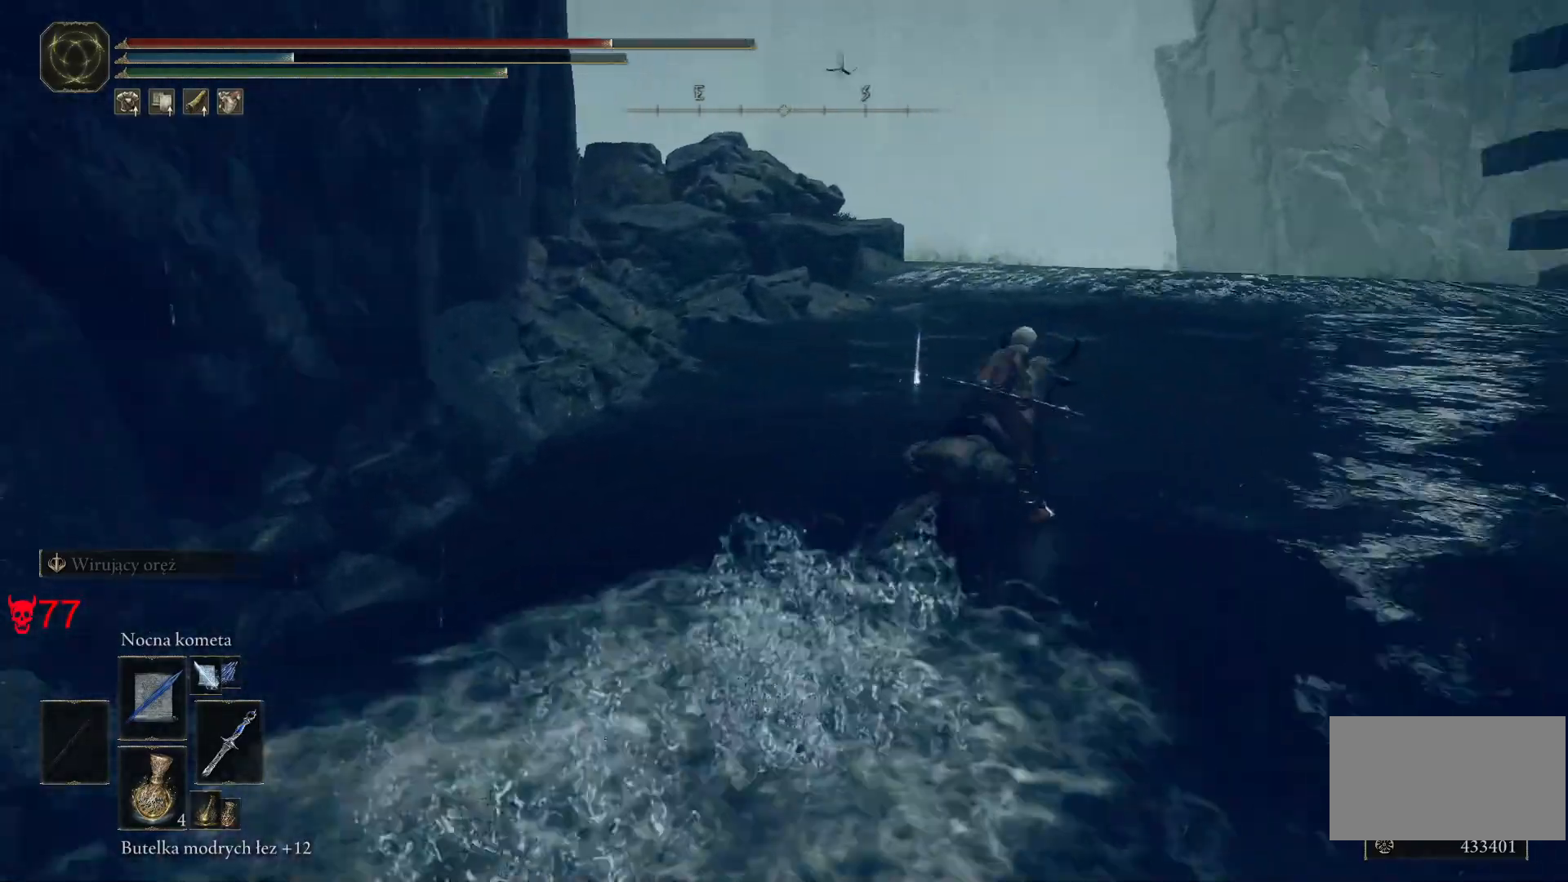
{"keys": ["w"], "mouse": [], "events": []}
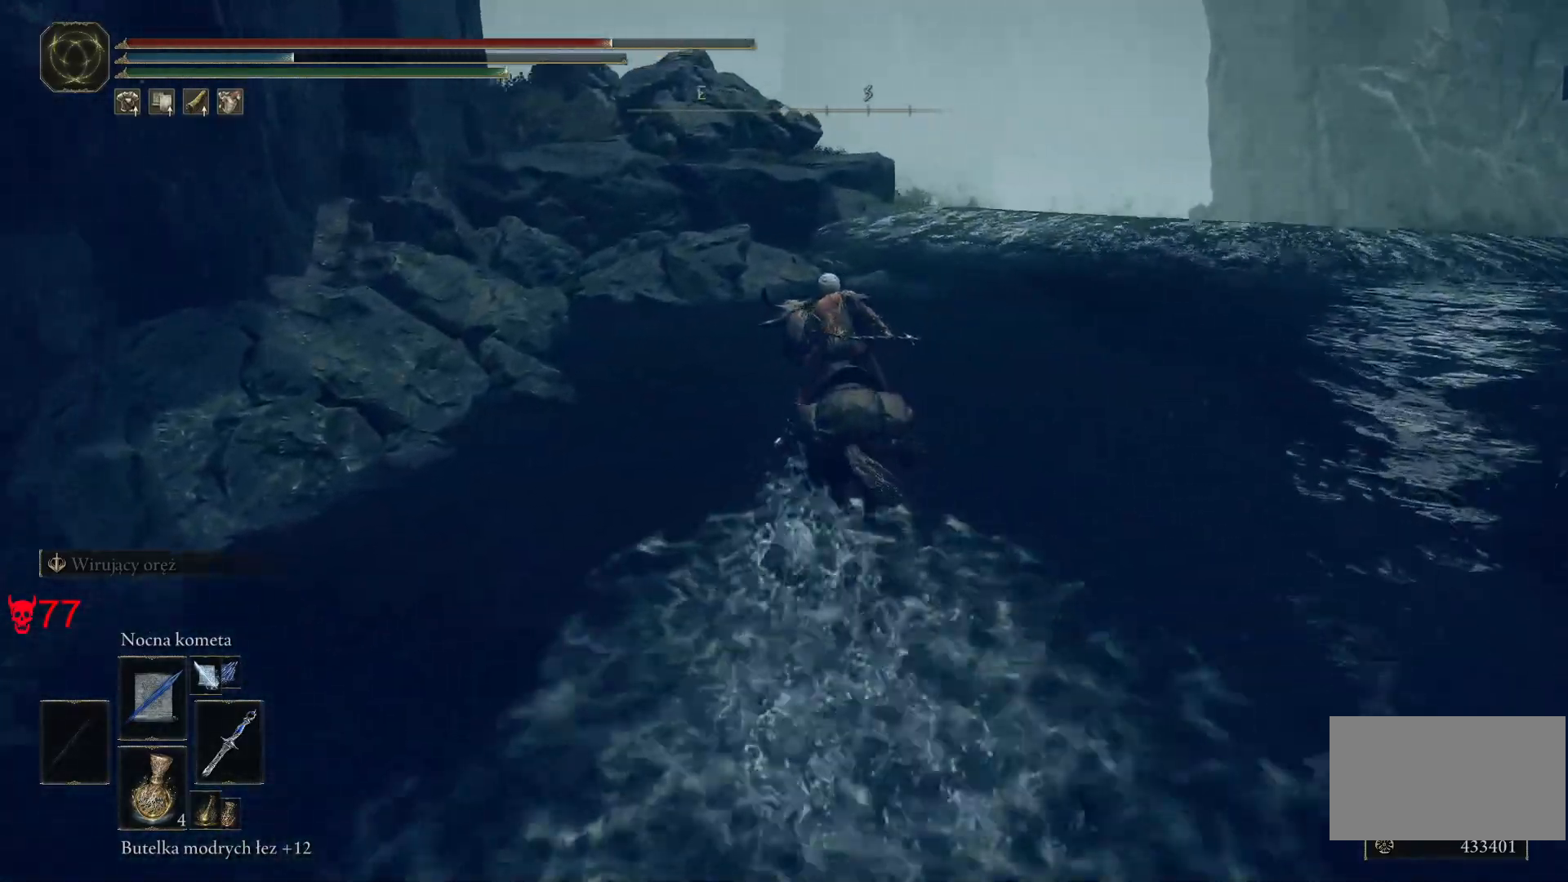
{"keys": ["w"], "mouse": [], "events": [[117, "e", "down"], [267, "e", "up"]]}
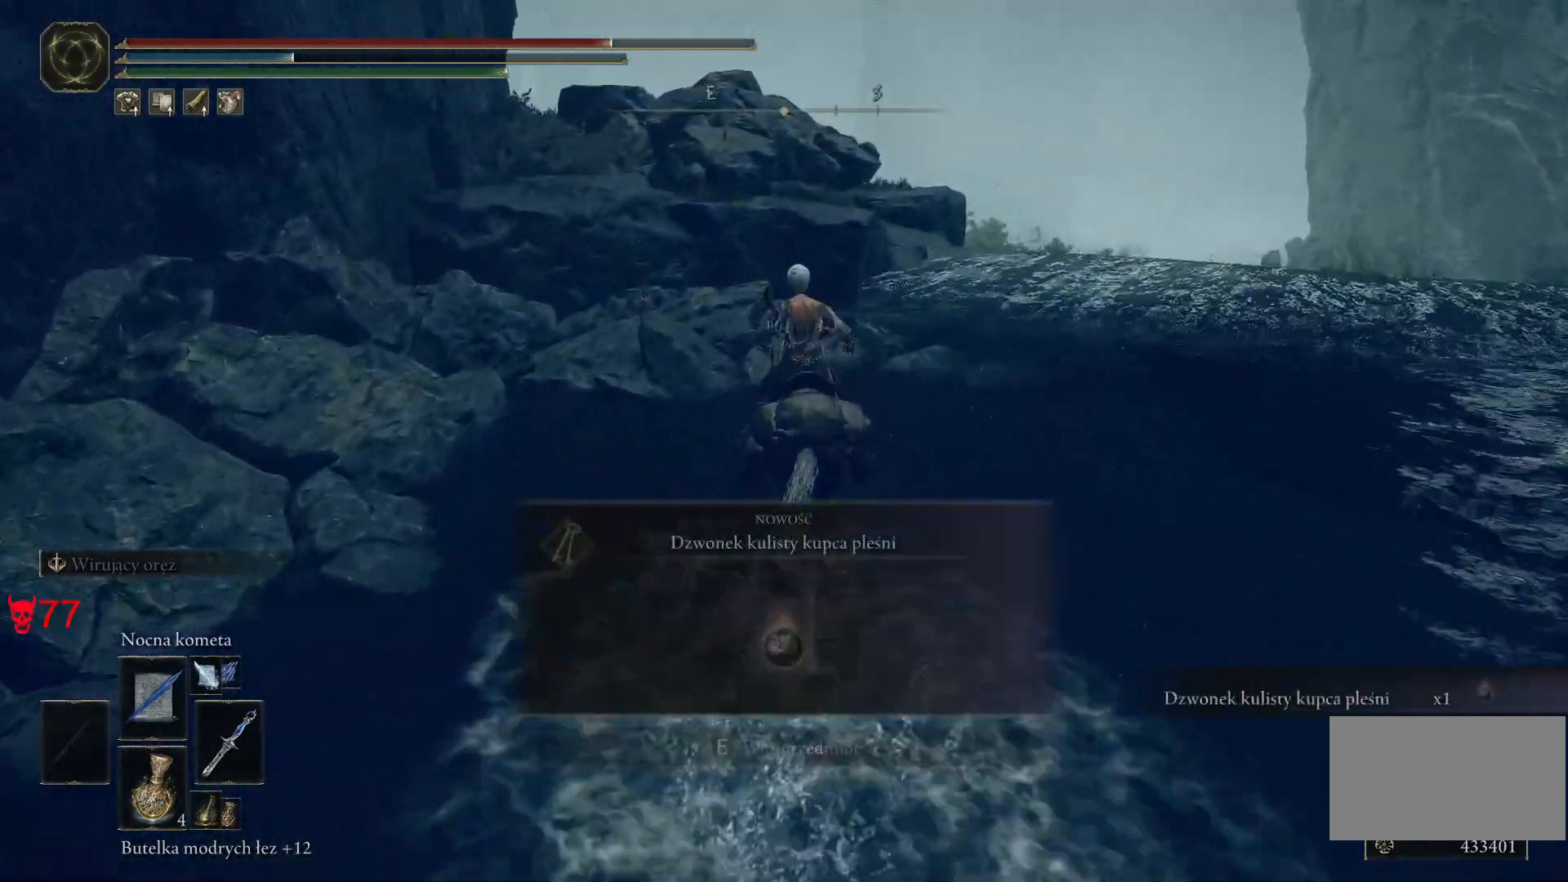
{"keys": ["w"], "mouse": [], "events": [[150, "e", "down"], [250, "e", "up"]]}
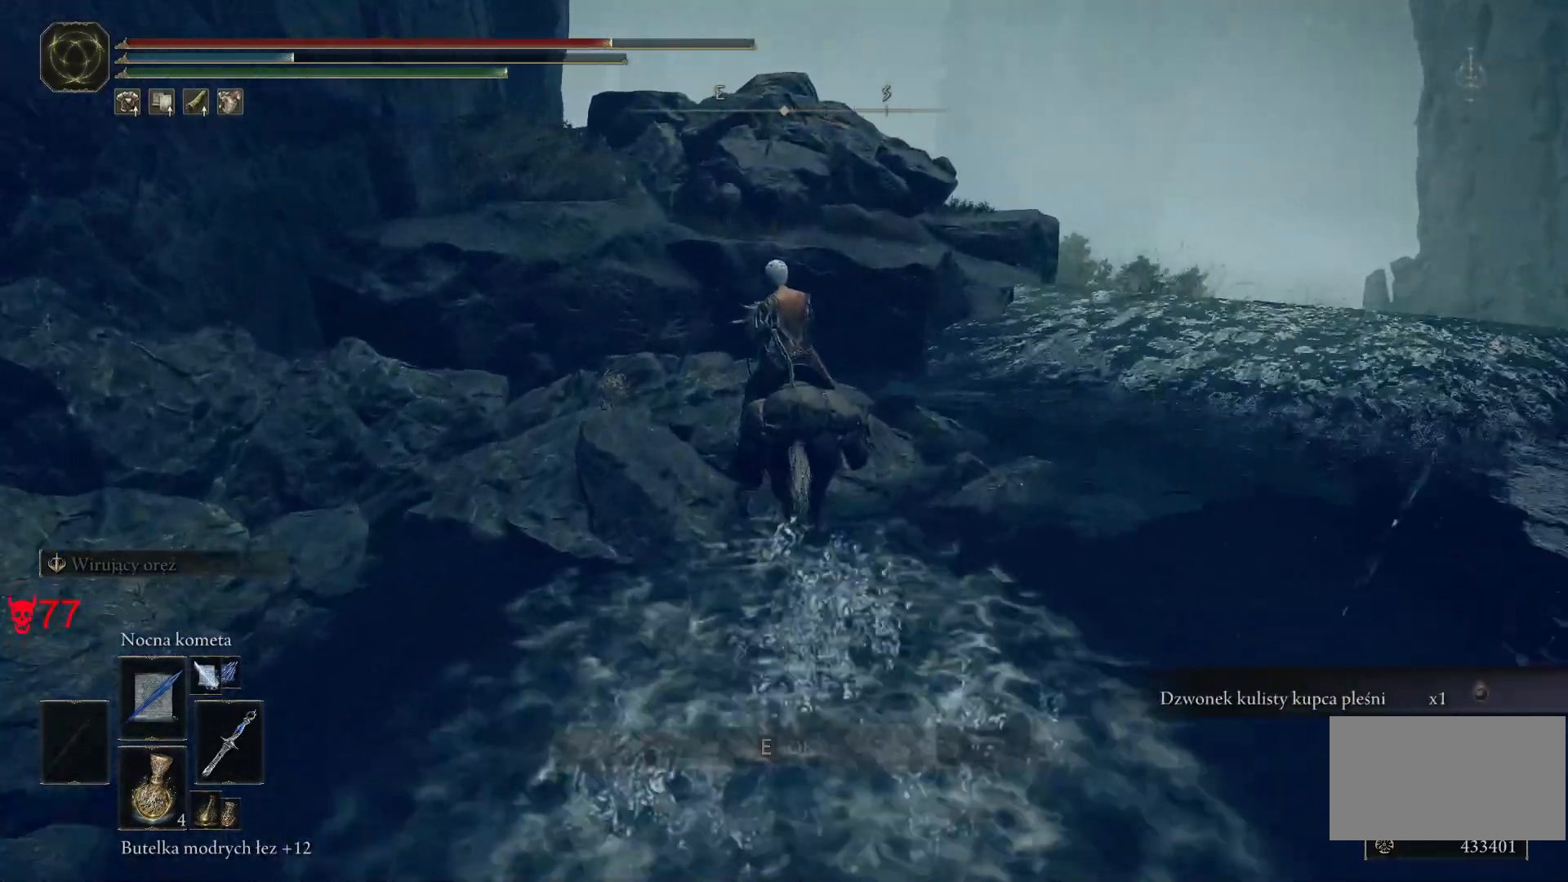
{"keys": ["w"], "mouse": [], "events": []}
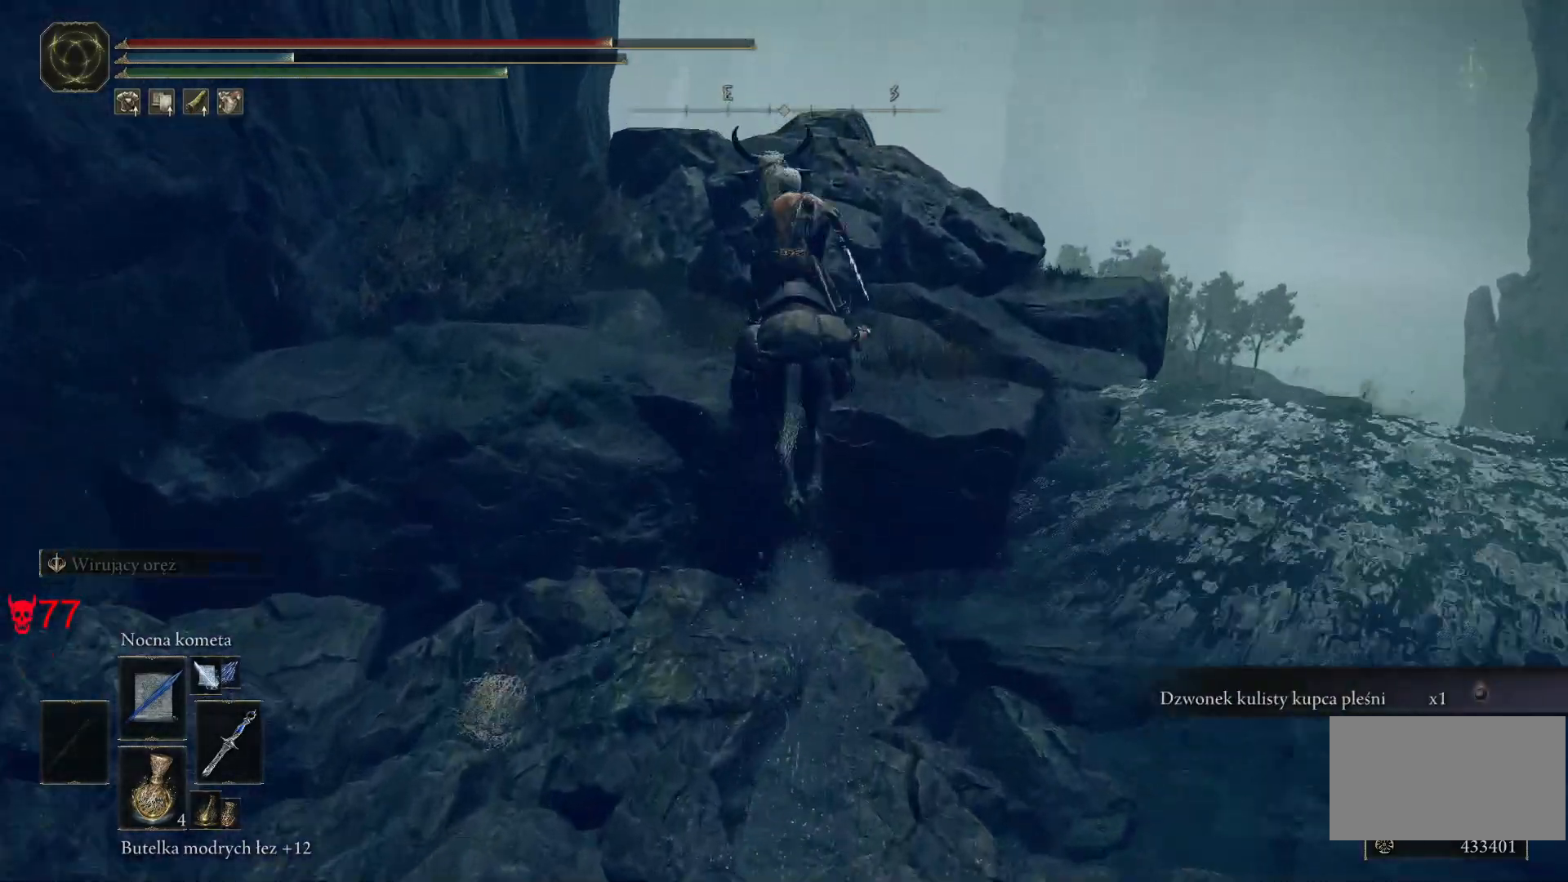
{"keys": ["w"], "mouse": [], "events": []}
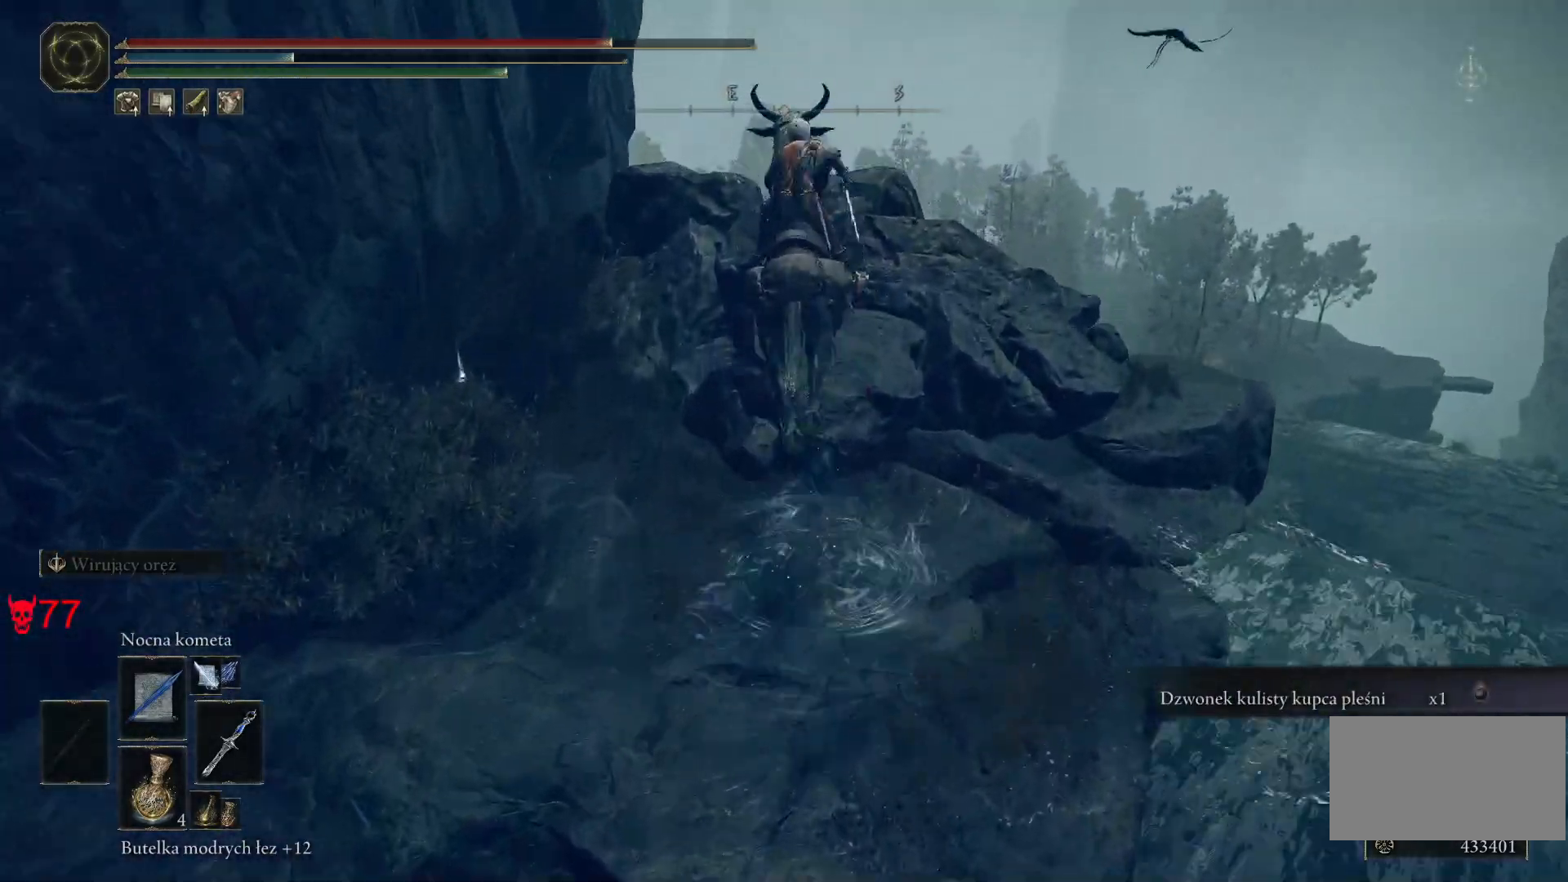
{"keys": ["w"], "mouse": [], "events": []}
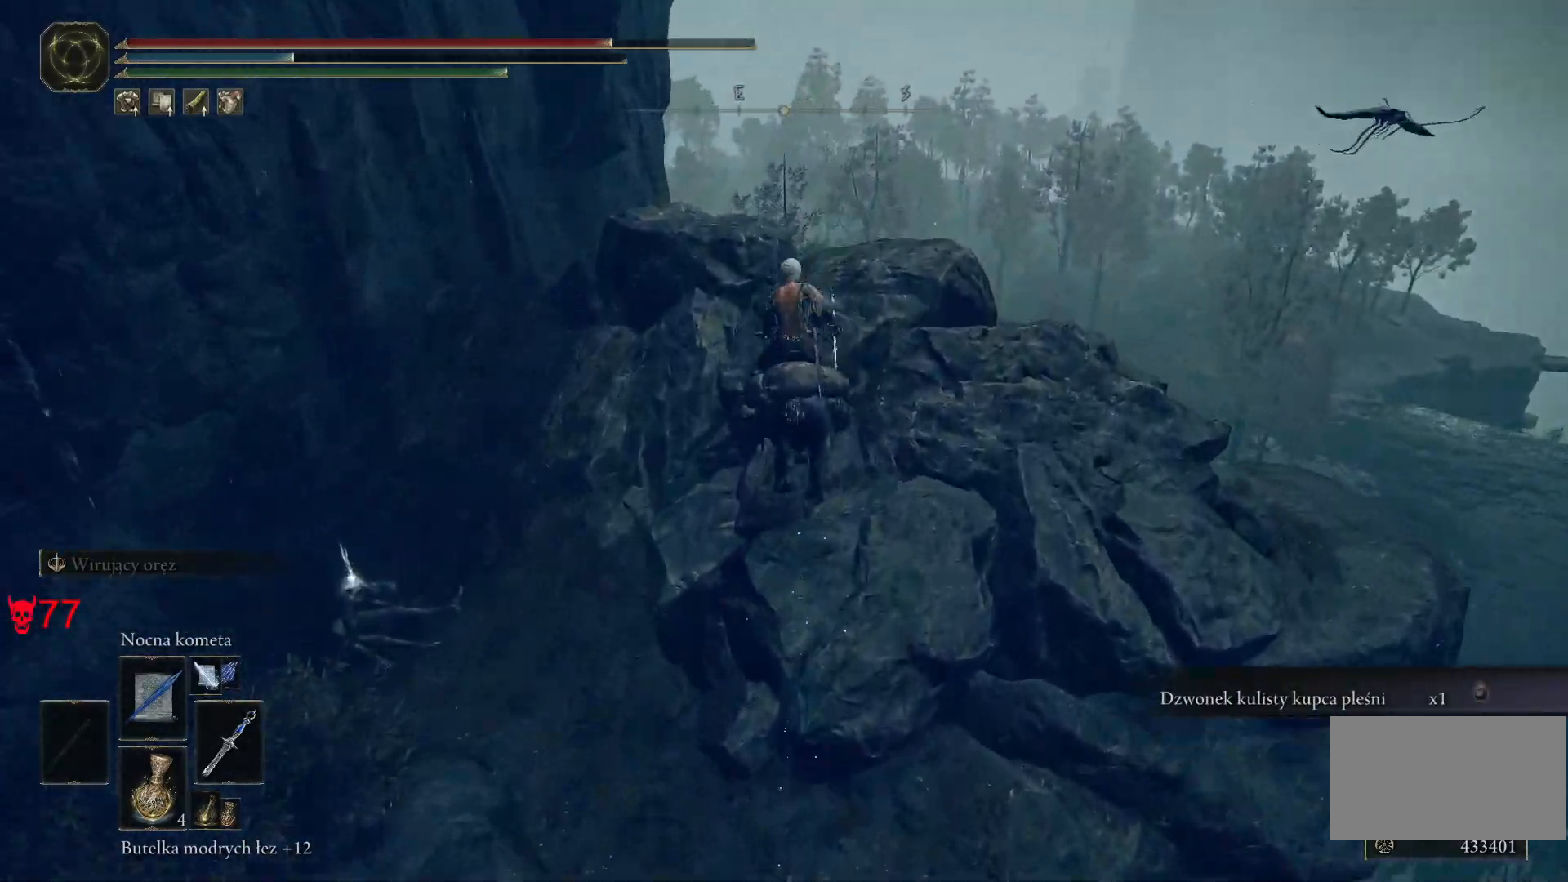
{"keys": [], "mouse": [], "events": [[50, "w", "up"]]}
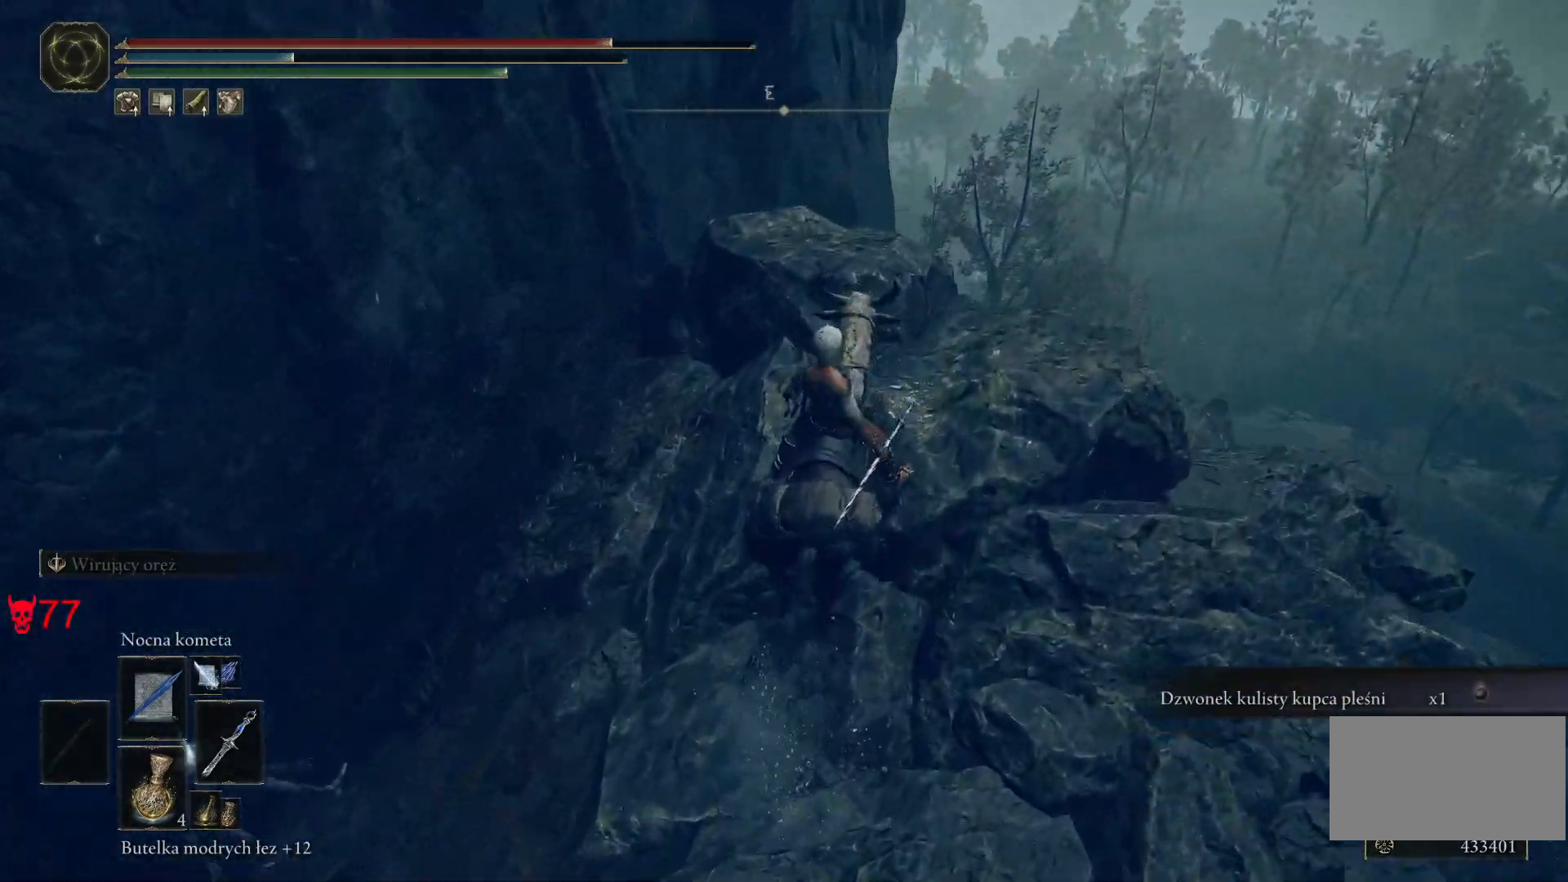
{"keys": [], "mouse": [], "events": []}
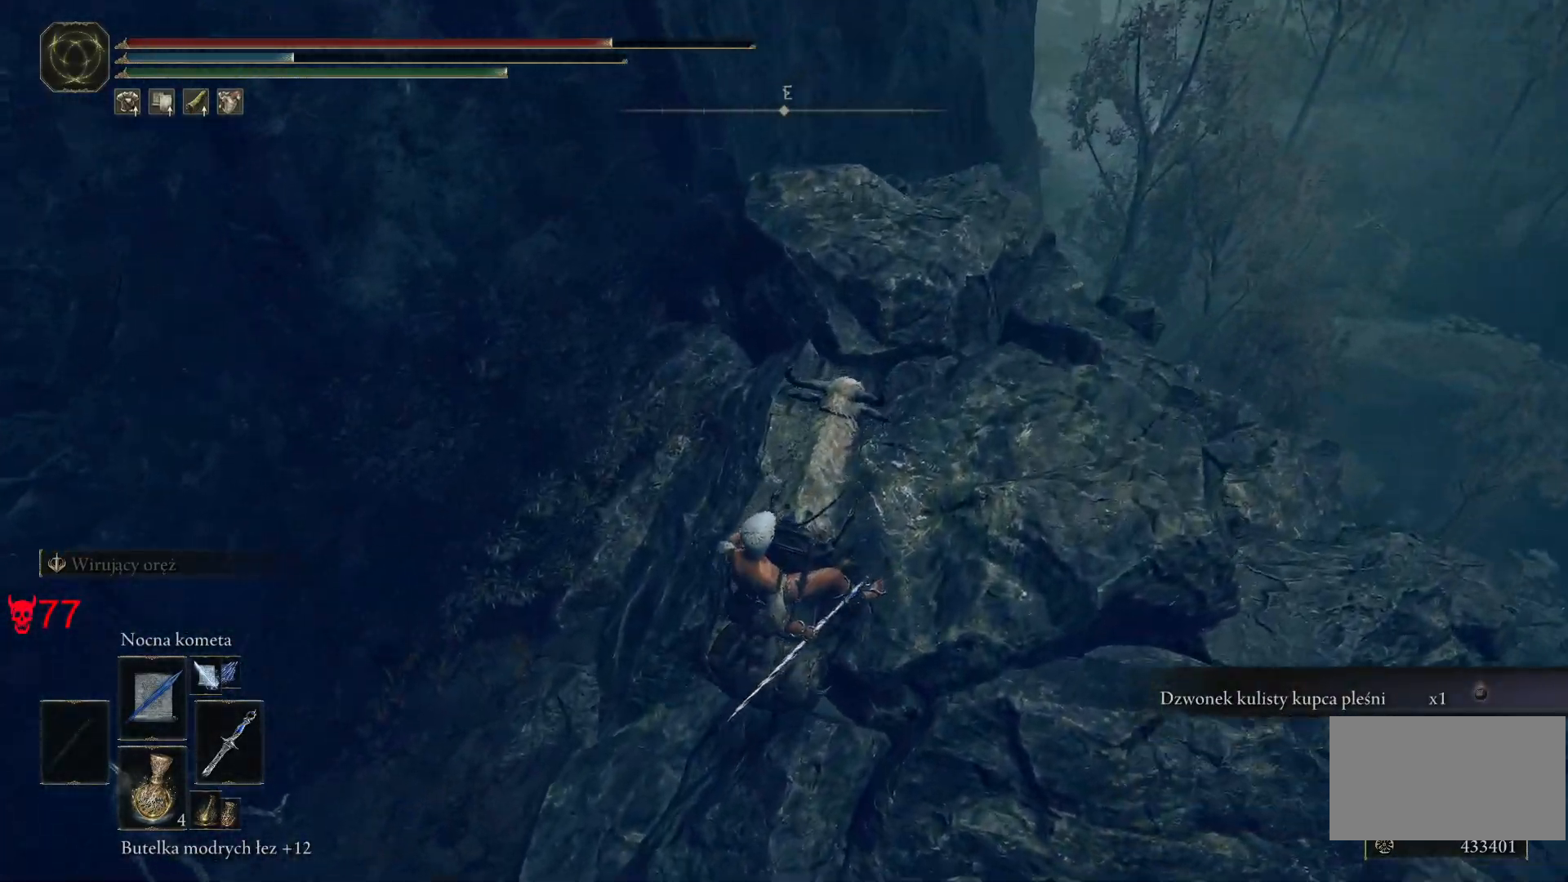
{"keys": [], "mouse": [], "events": []}
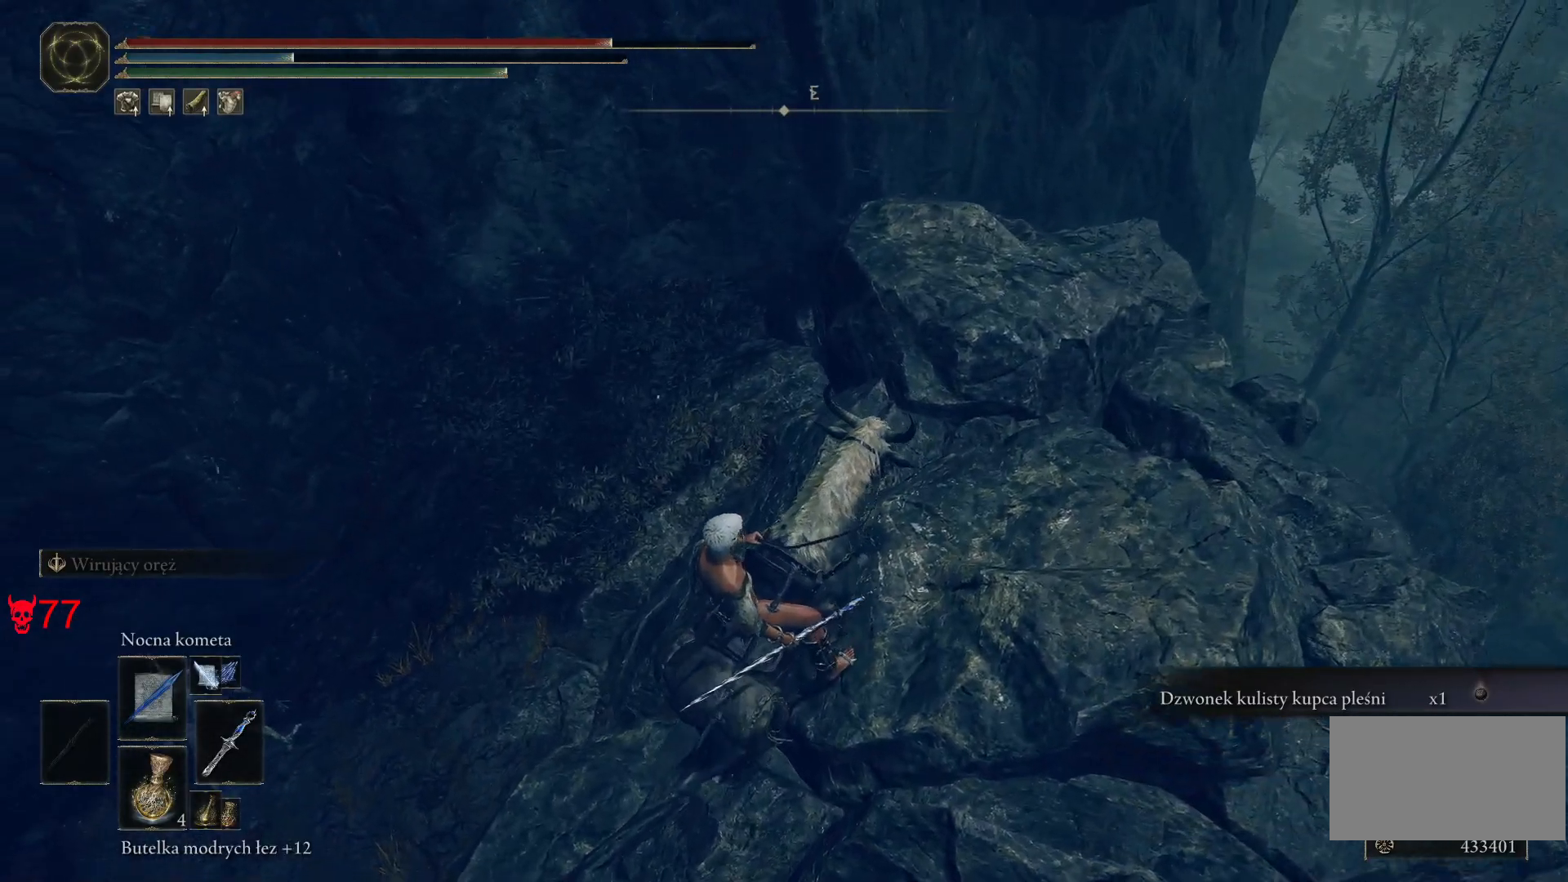
{"keys": ["a", "w"], "mouse": [], "events": [[67, "a", "down"], [83, "w", "down"]]}
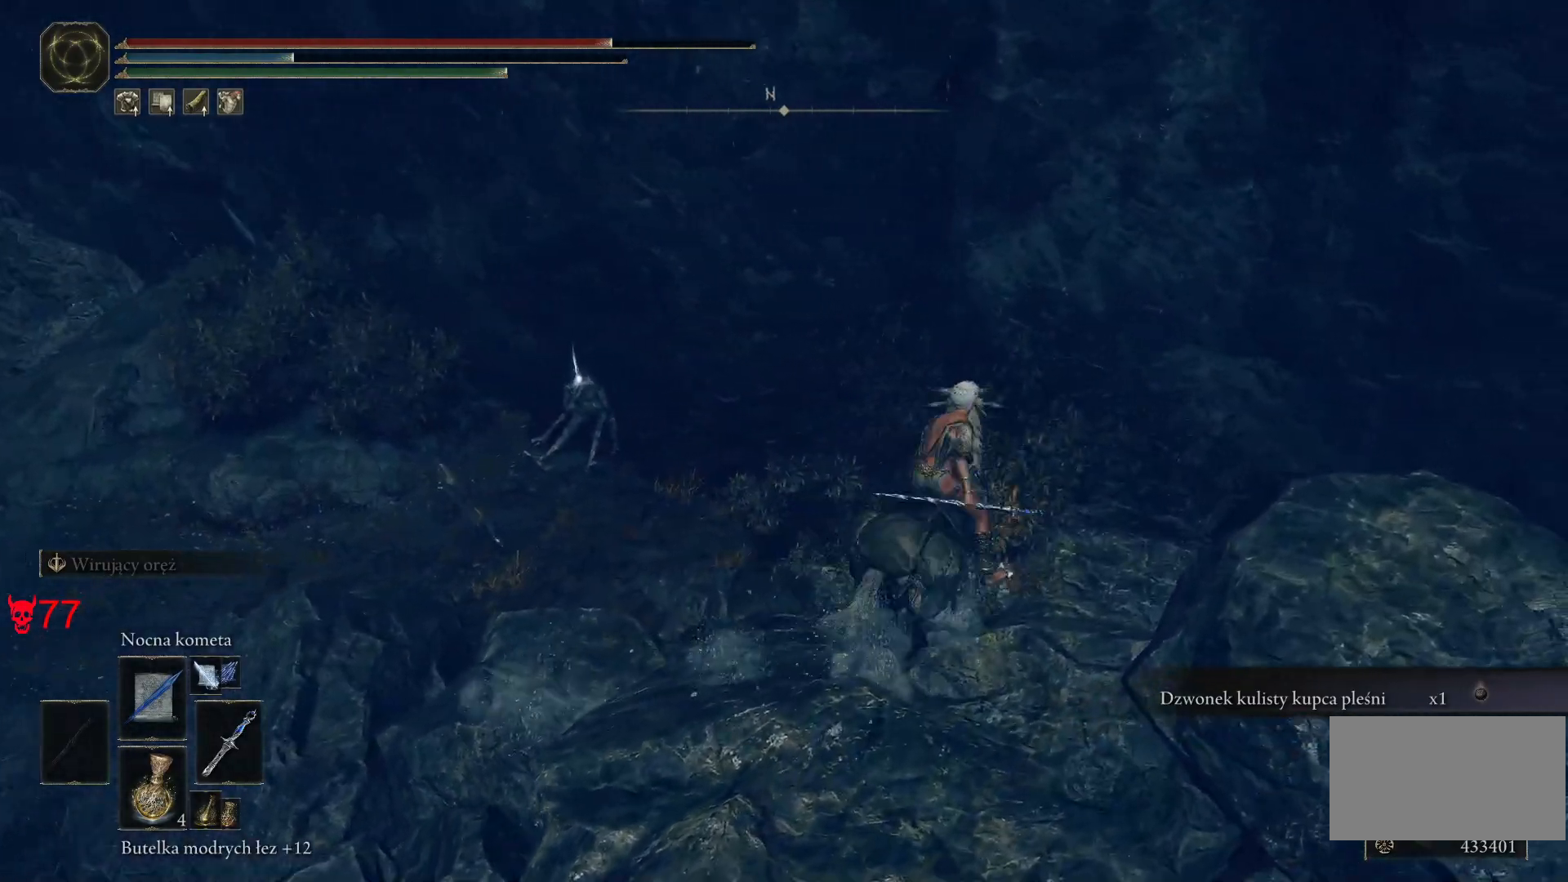
{"keys": ["w"], "mouse": [], "events": [[500, "a", "up"]]}
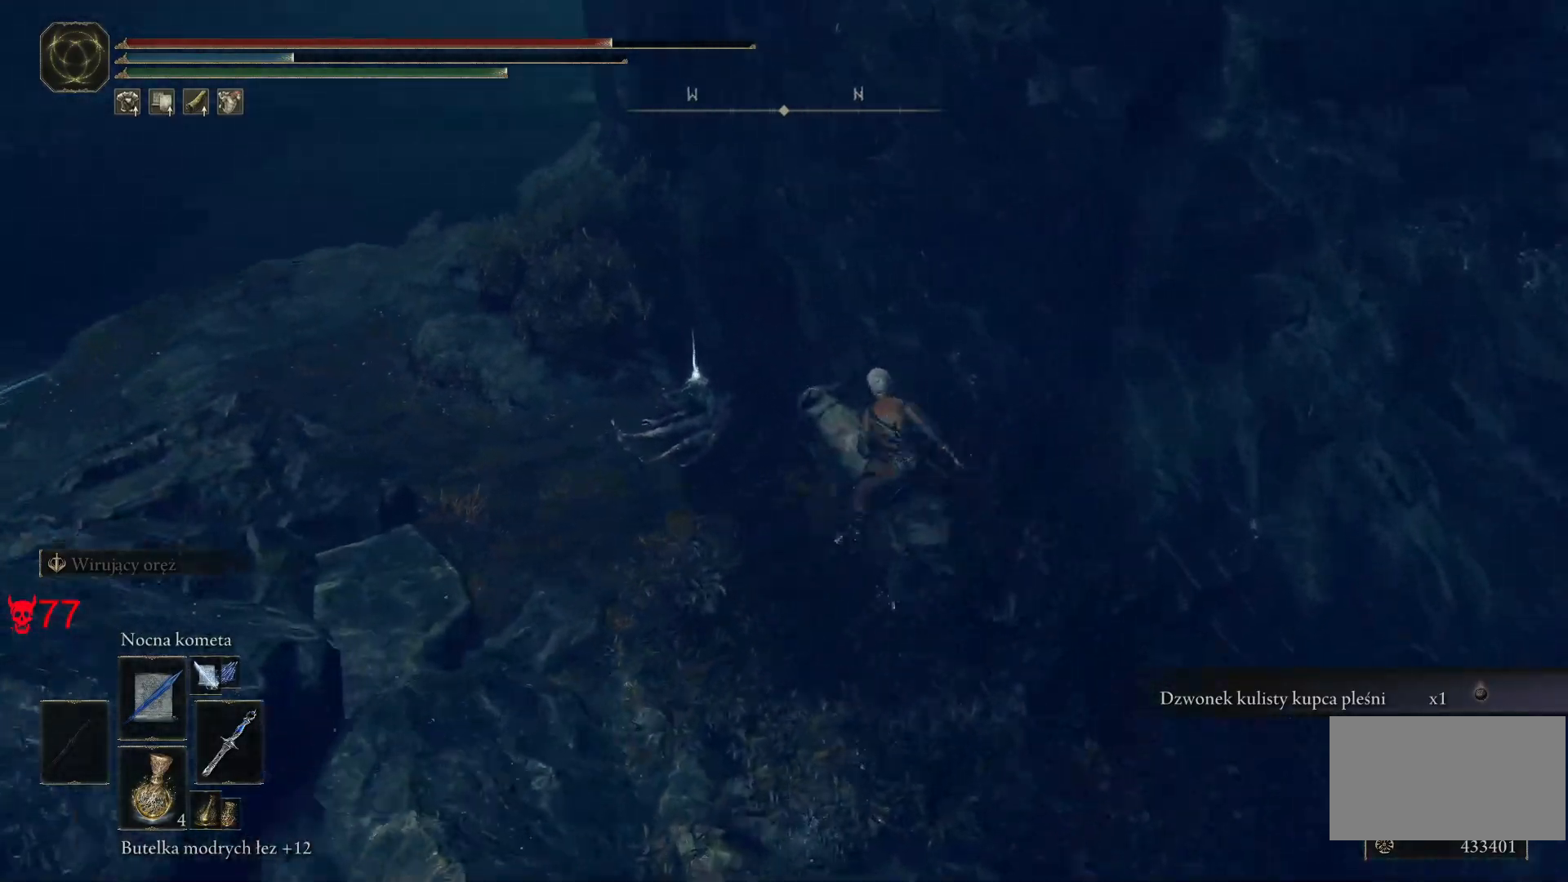
{"keys": ["w"], "mouse": [], "events": [[383, "e", "down"], [500, "e", "up"]]}
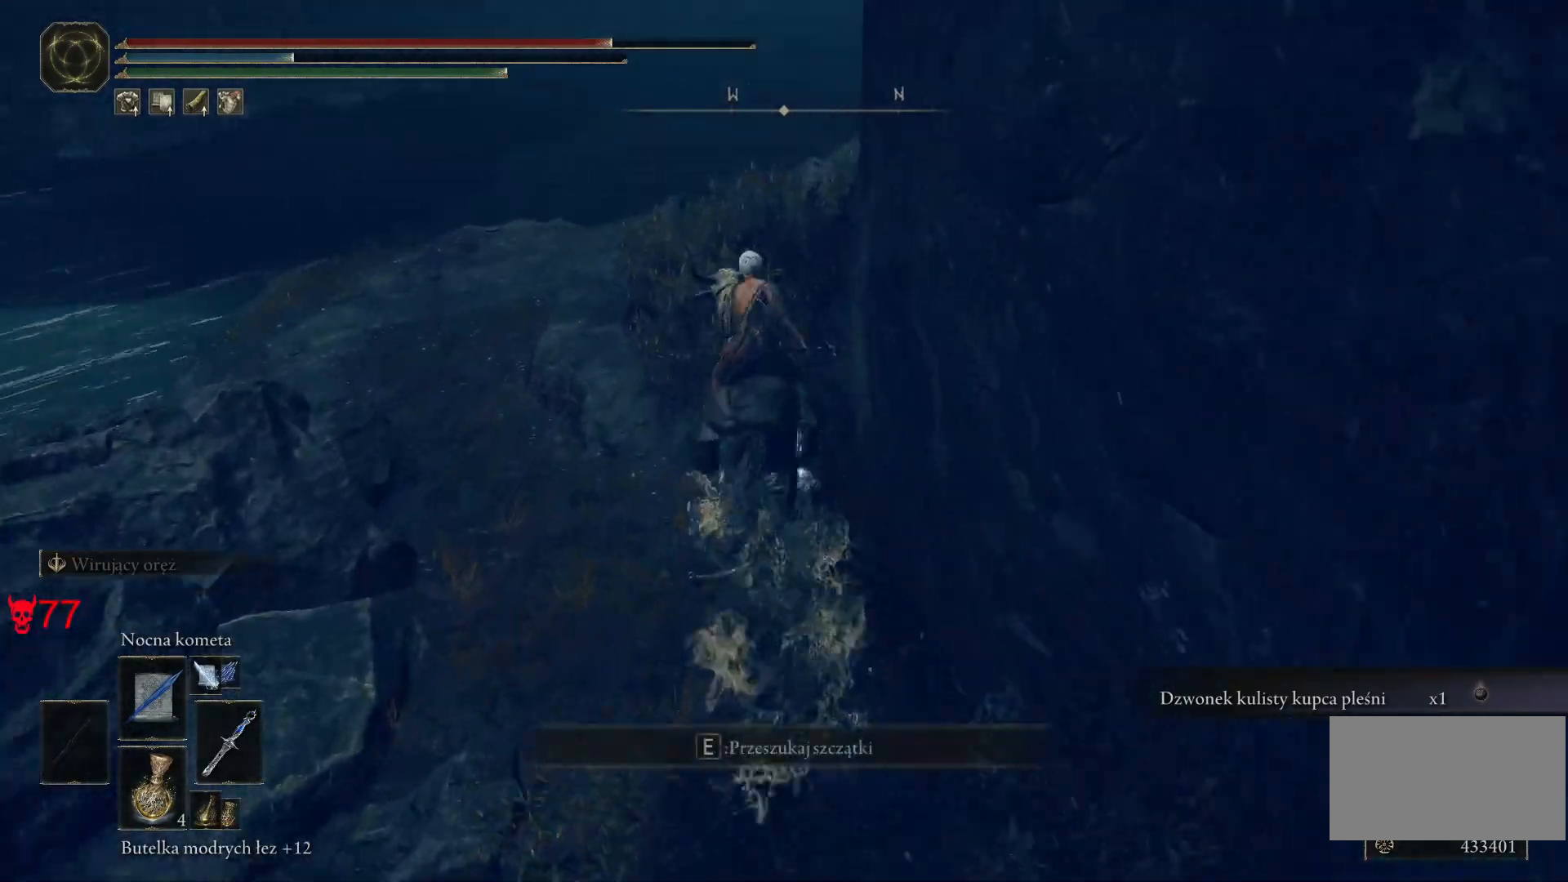
{"keys": ["w"], "mouse": [], "events": [[50, "w", "up"], [67, "a", "down"], [367, "w", "down"], [400, "a", "up"]]}